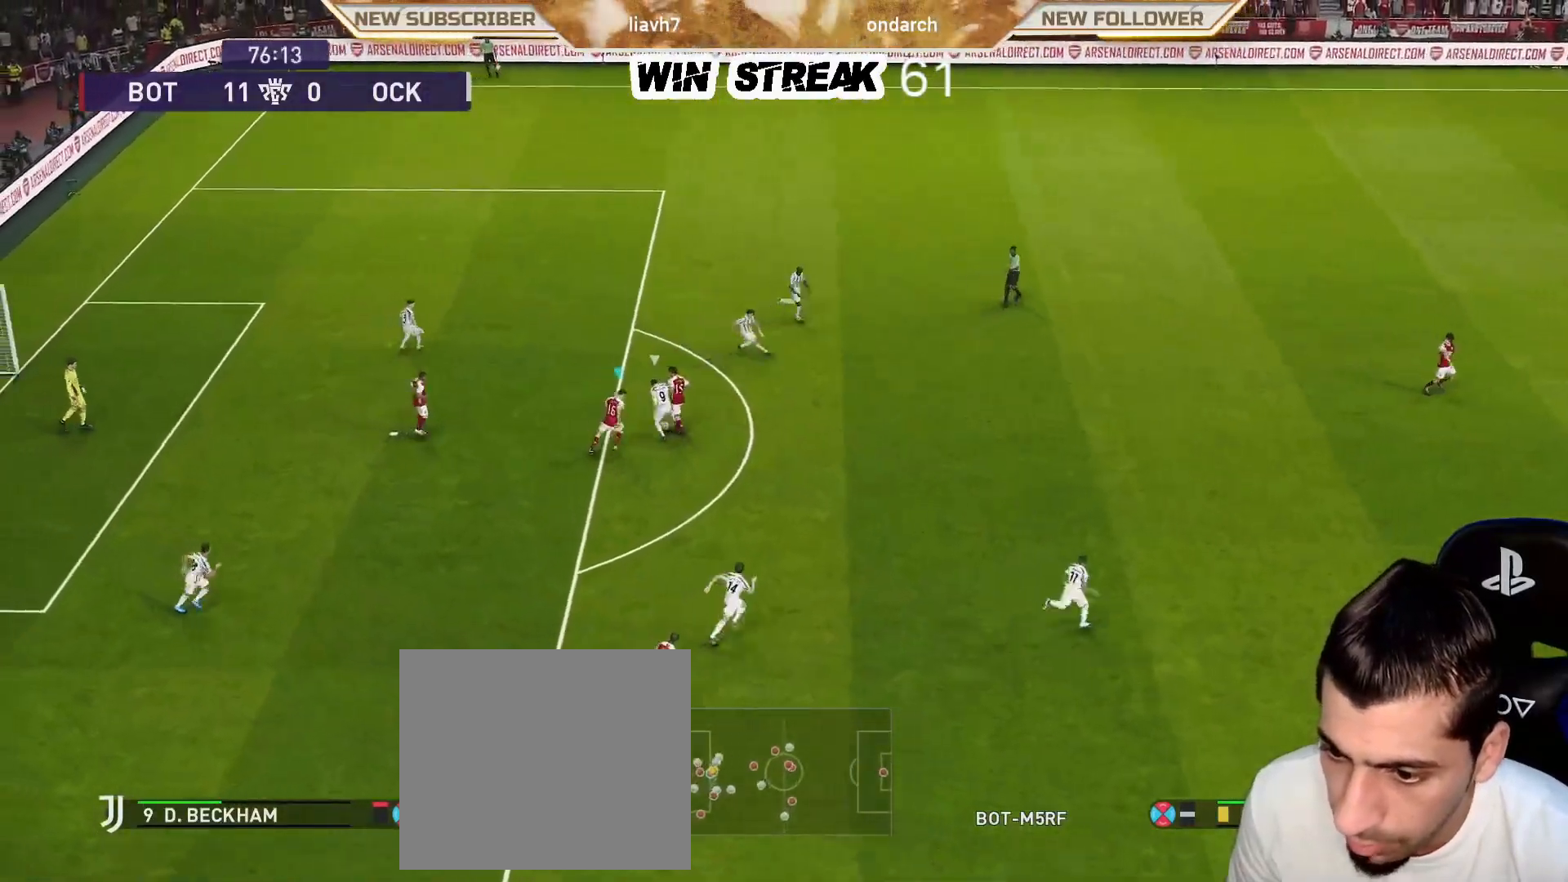
Gameplay with a controller (PlayStation layout); each line is a JSON object with the inputs held at the frame after it. "events" lists button and stick changes between this image and that frame as [ms after this image, input, new state], when the widget could be followed in between.
{"buttons": [], "left_stick": "up-left", "right_stick": "center", "events": [[50, "SQUARE", "up"], [83, "CROSS", "up"], [83, "R1", "up"]]}
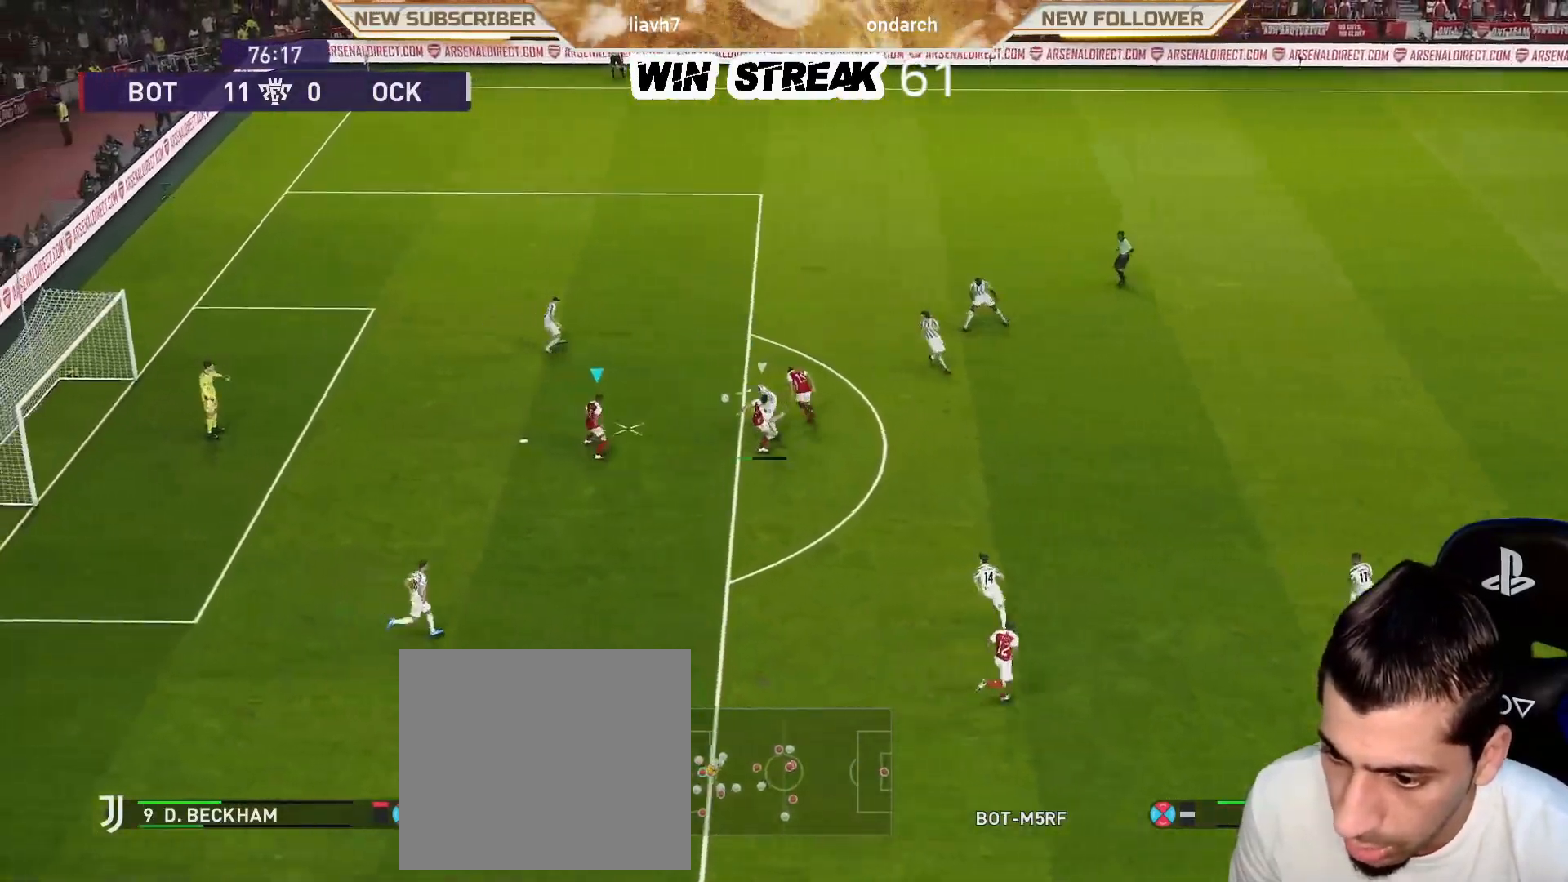
{"buttons": [], "left_stick": "left", "right_stick": "center", "events": [[33, "left_stick", "left"]]}
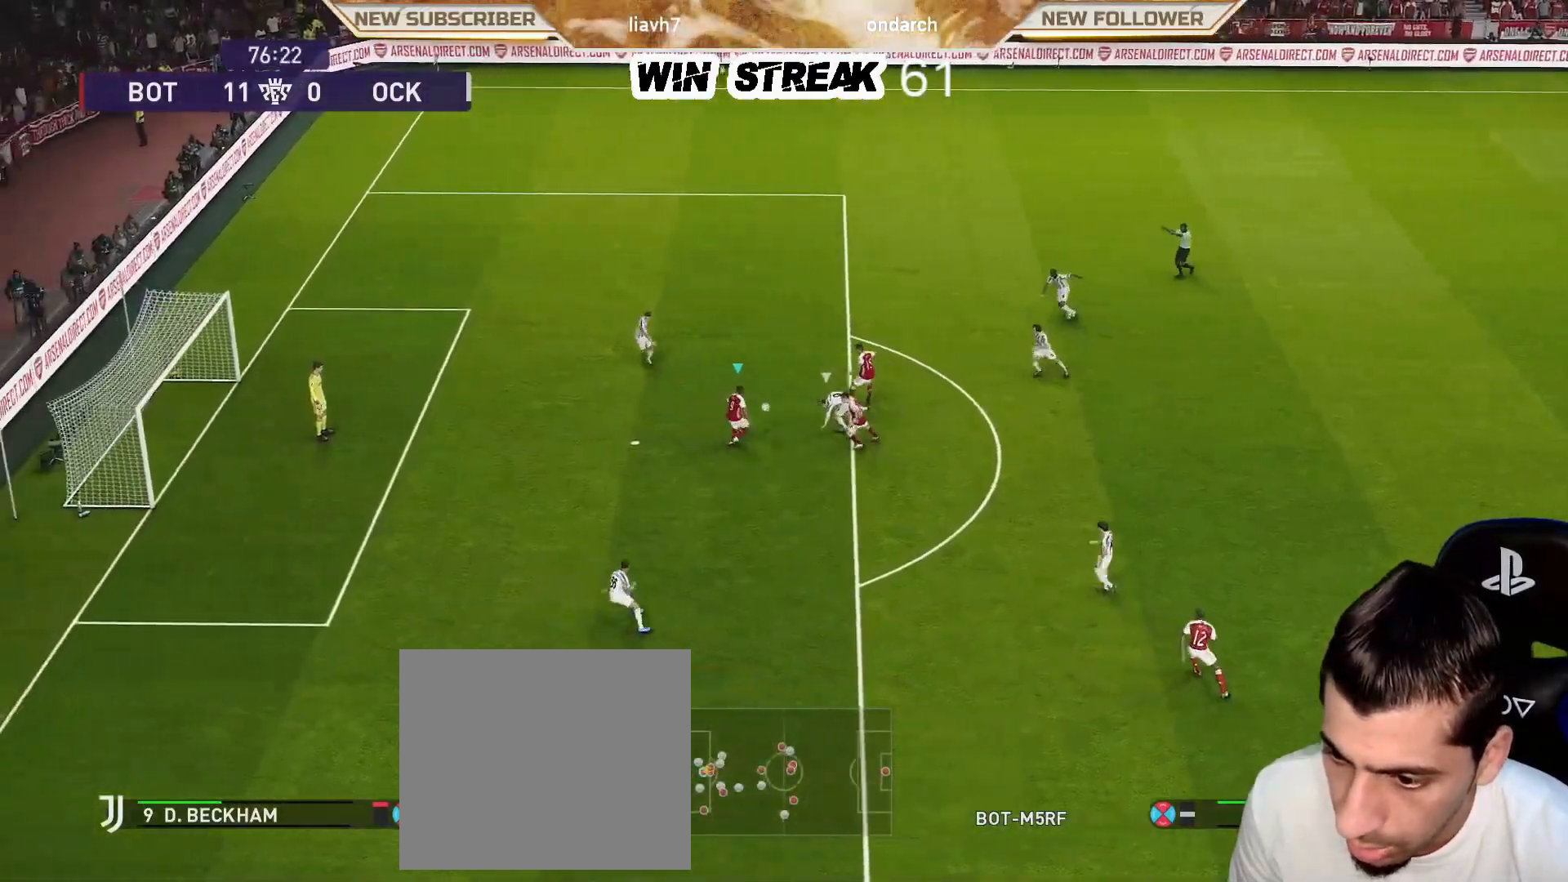
{"buttons": [], "left_stick": "down-left", "right_stick": "center", "events": [[233, "R2", "down"], [267, "left_stick", "down-left"], [400, "R2", "up"]]}
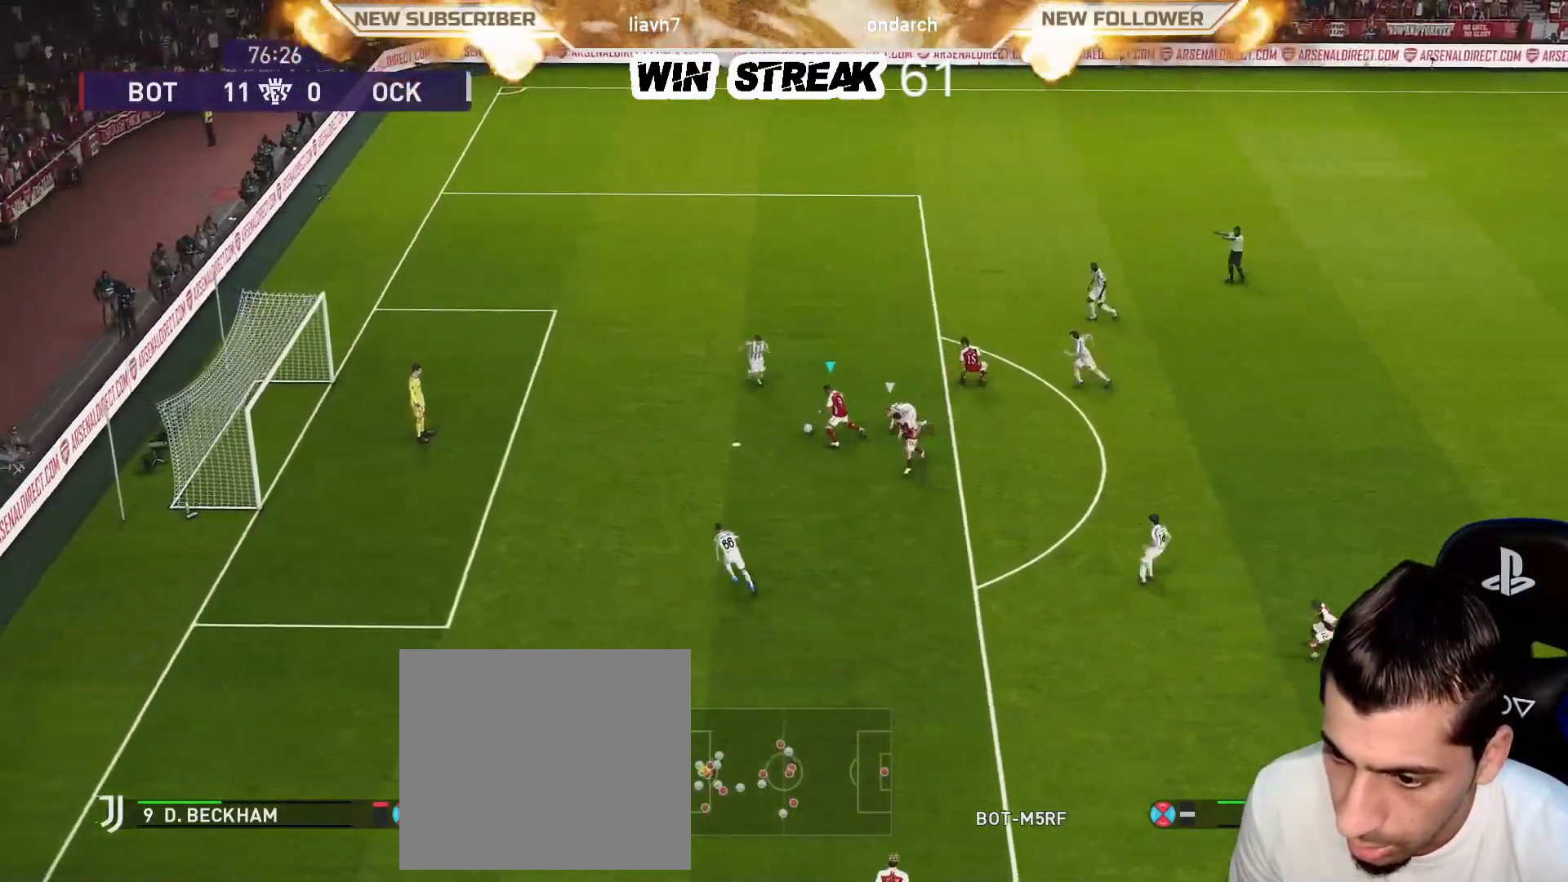
{"buttons": [], "left_stick": "down-left", "right_stick": "center", "events": [[367, "SQUARE", "down"], [500, "SQUARE", "up"]]}
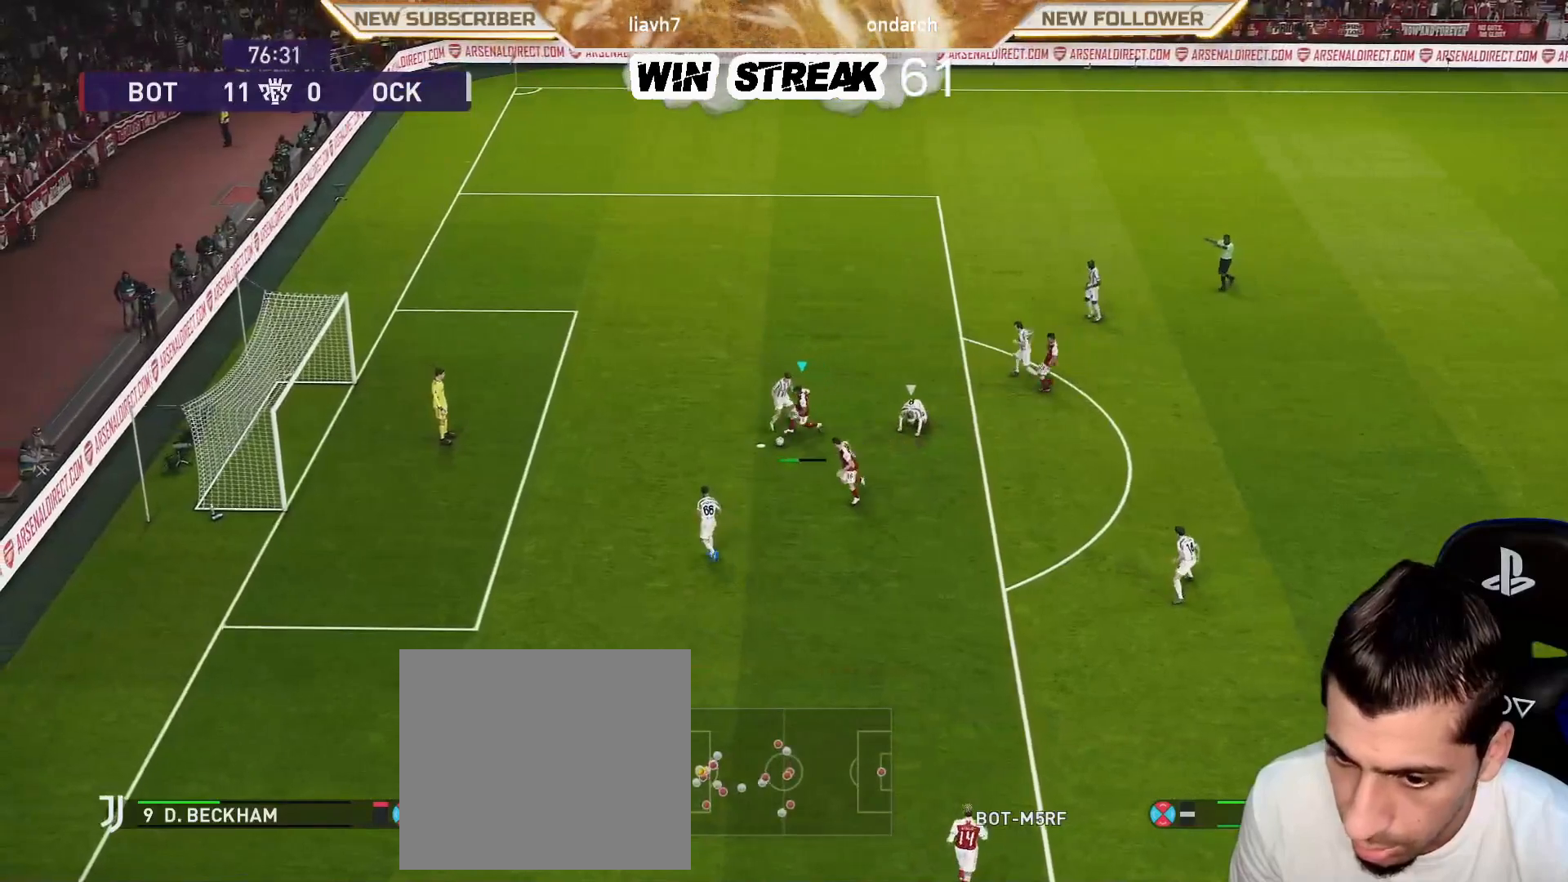
{"buttons": [], "left_stick": "down-left", "right_stick": "center", "events": []}
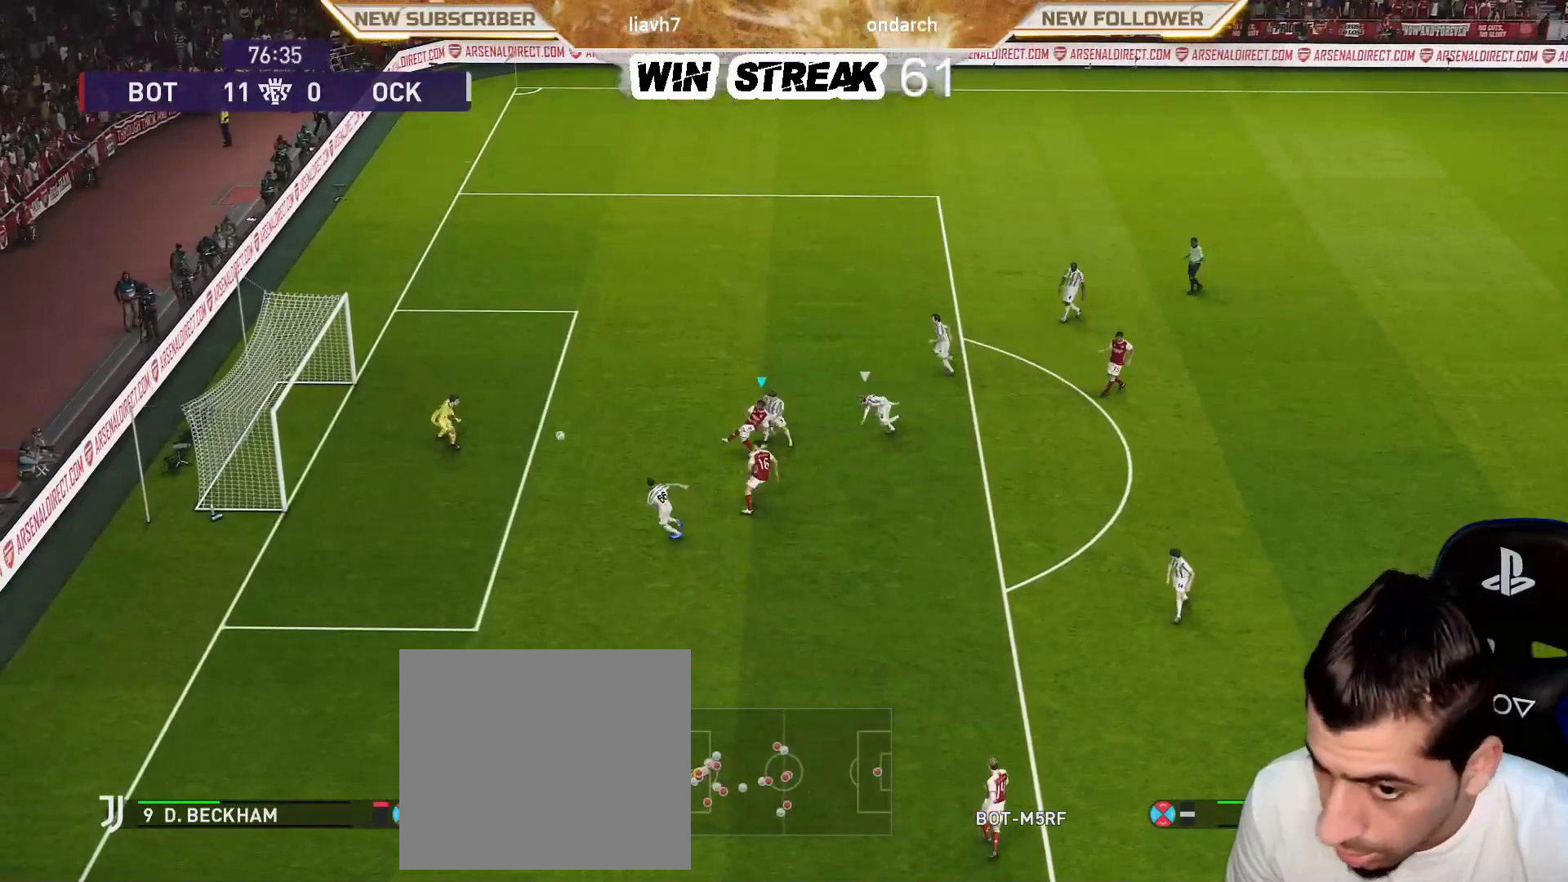
{"buttons": [], "left_stick": "center", "right_stick": "center", "events": [[333, "left_stick", "center"]]}
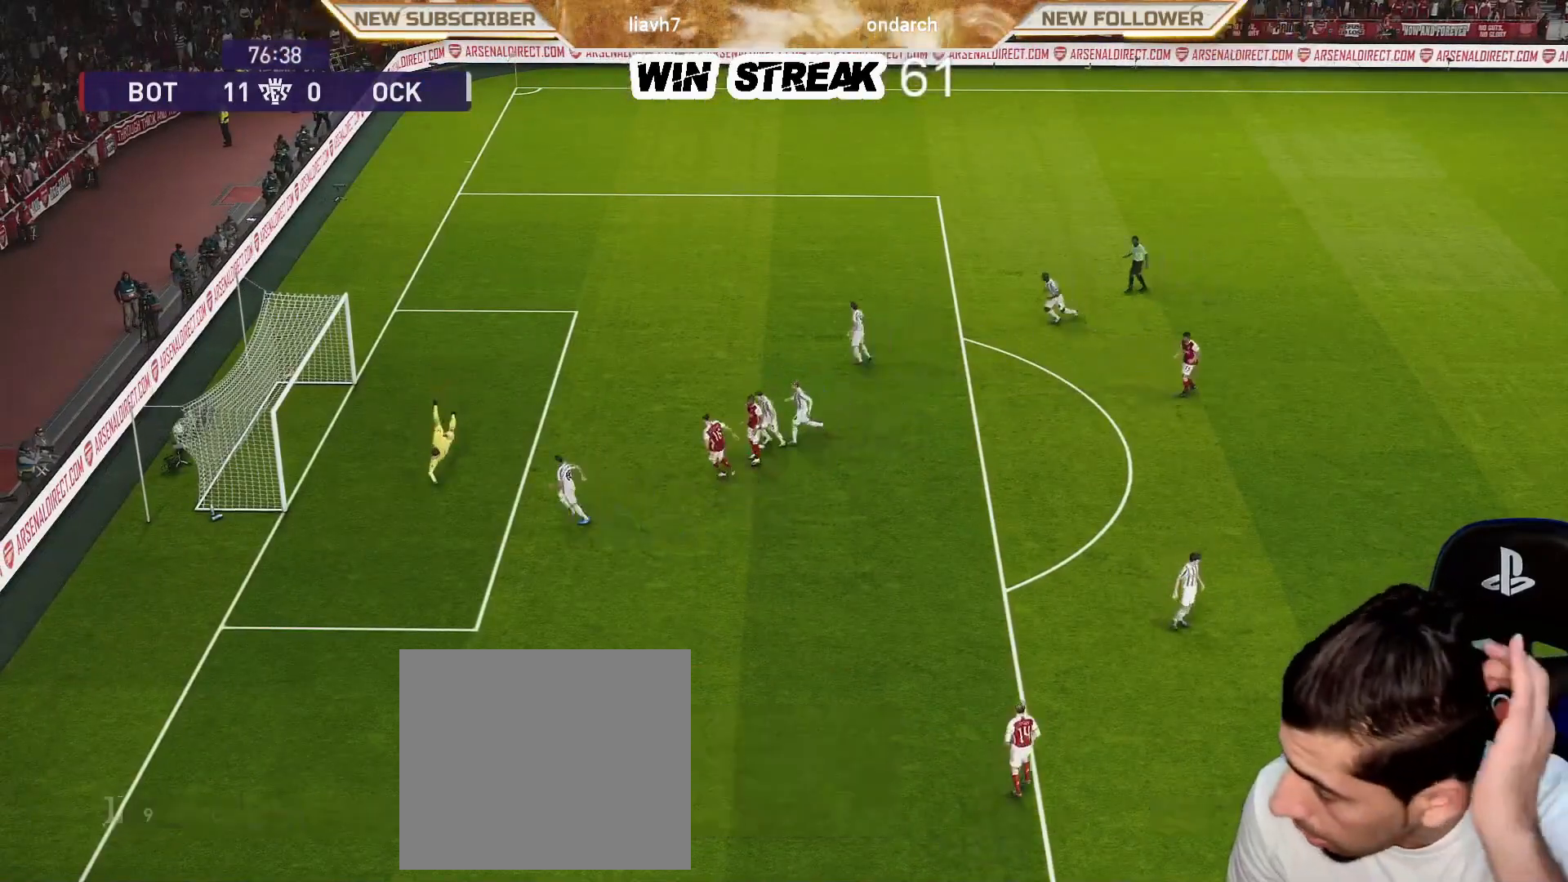
{"buttons": [], "left_stick": "center", "right_stick": "center", "events": []}
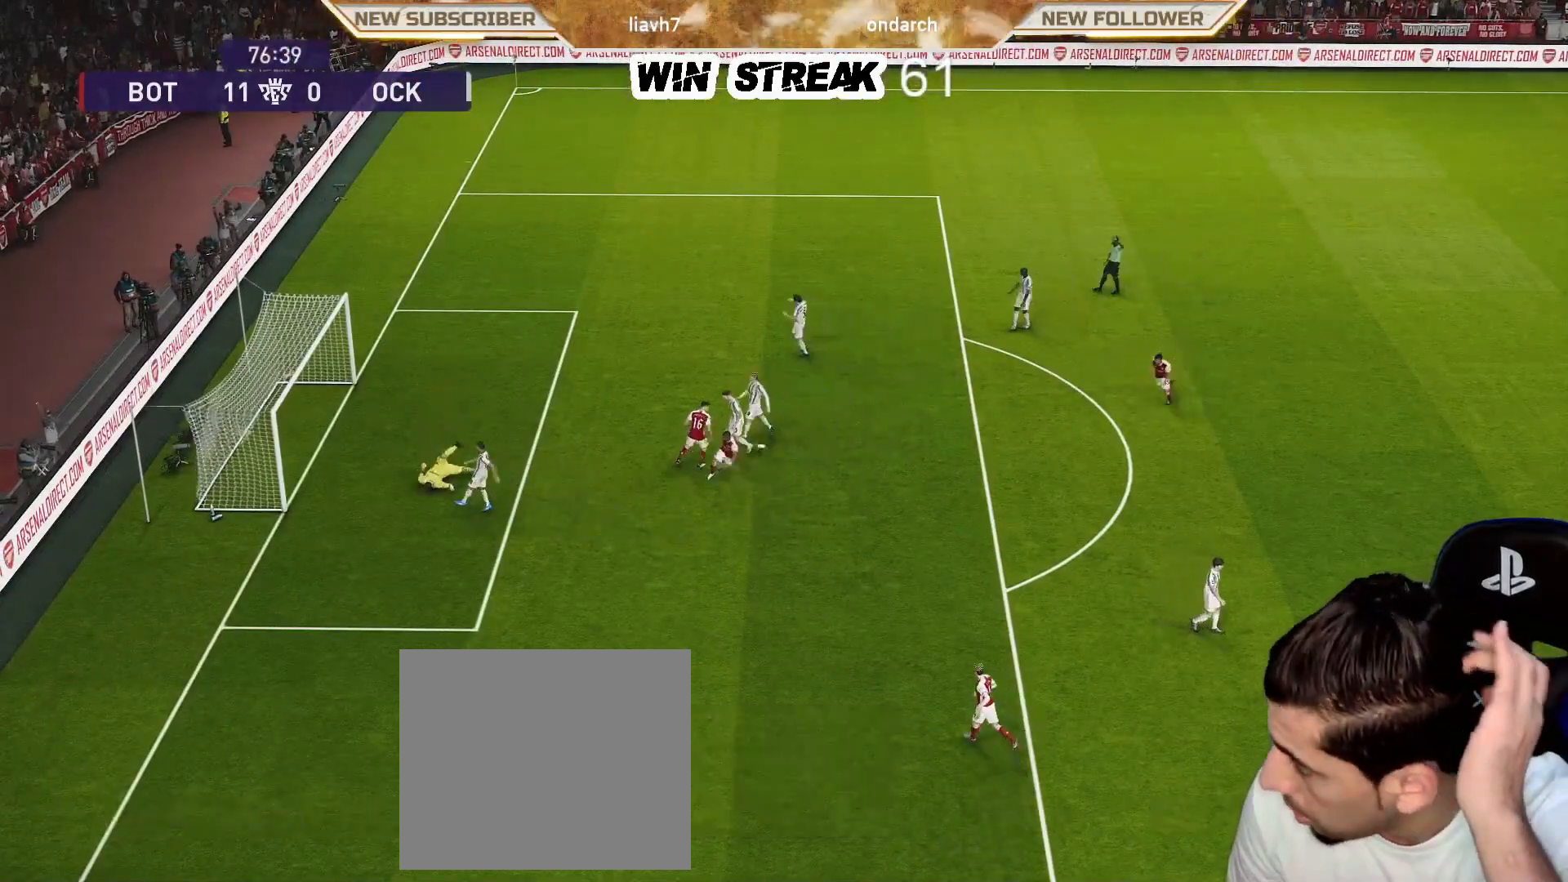
{"buttons": [], "left_stick": "center", "right_stick": "center", "events": []}
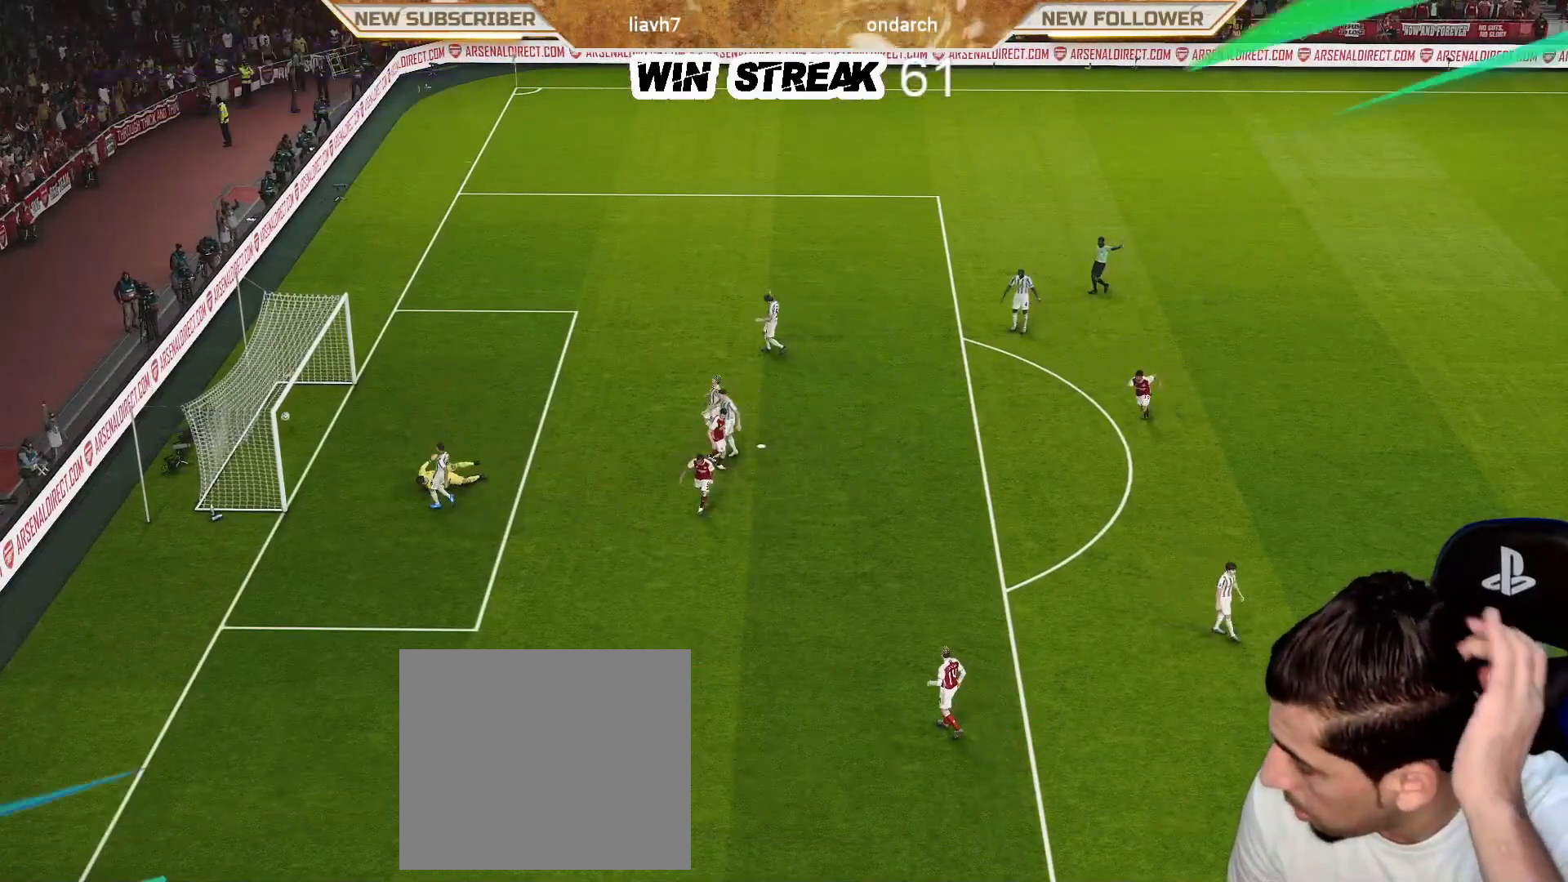
{"buttons": [], "left_stick": "center", "right_stick": "center", "events": []}
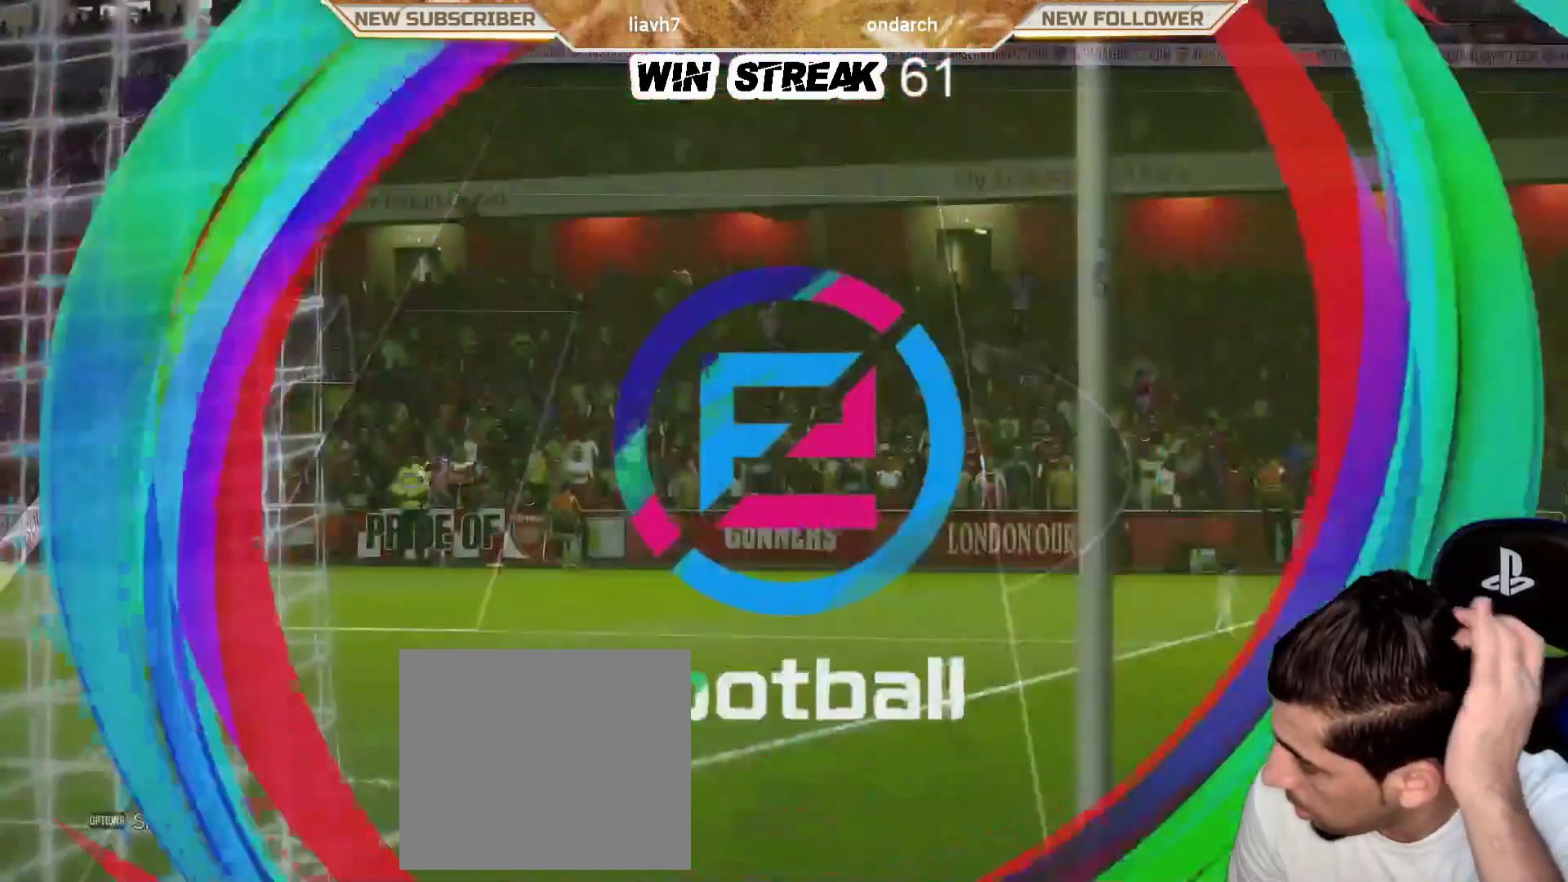
{"buttons": [], "left_stick": "center", "right_stick": "center", "events": []}
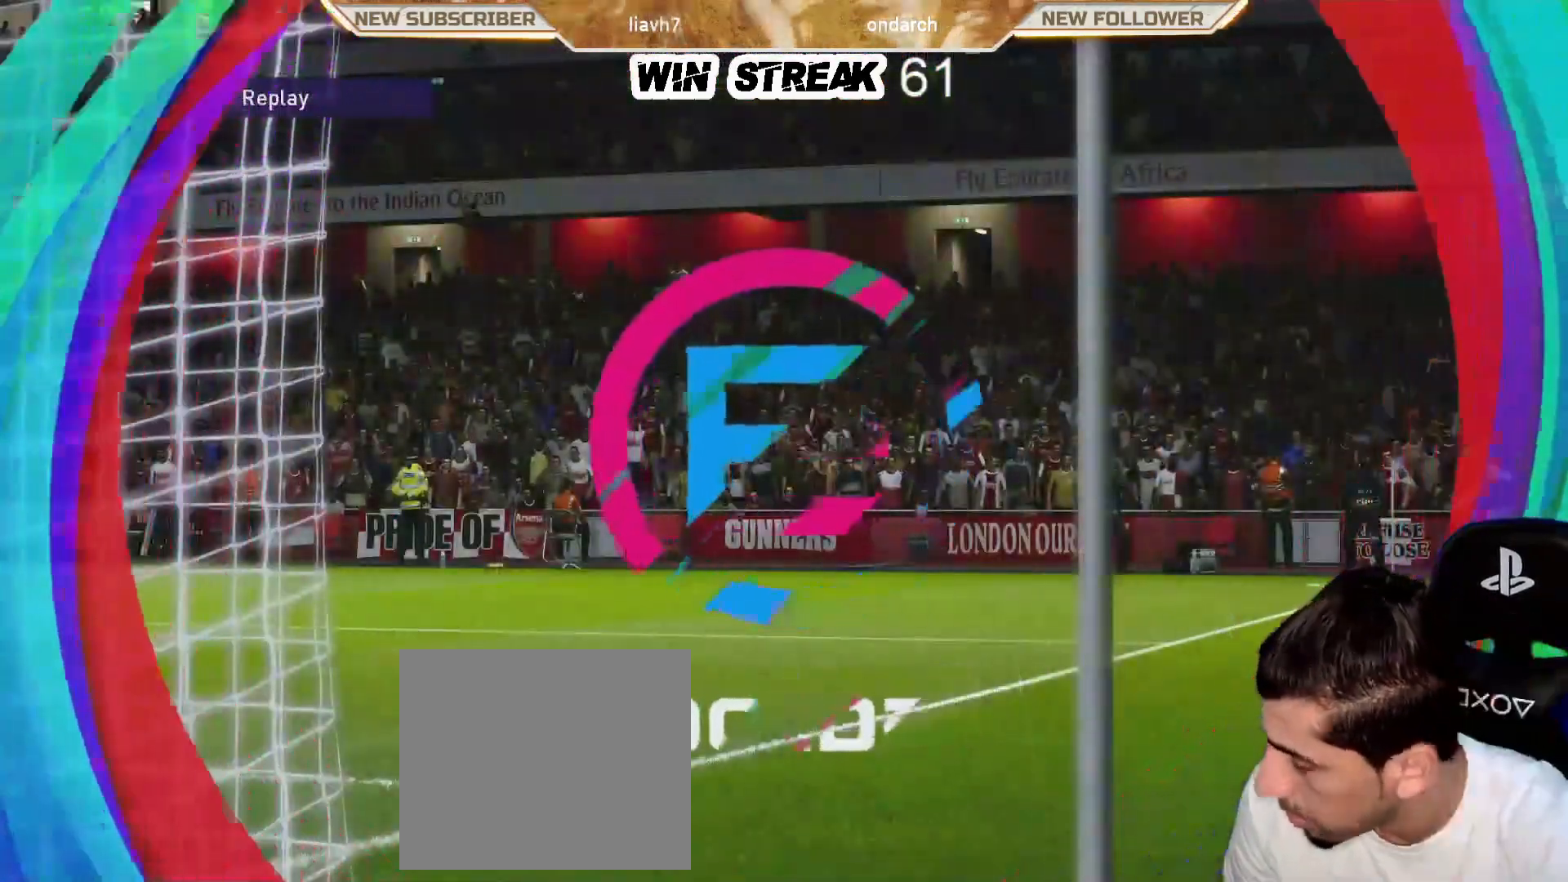
{"buttons": [], "left_stick": "center", "right_stick": "center", "events": []}
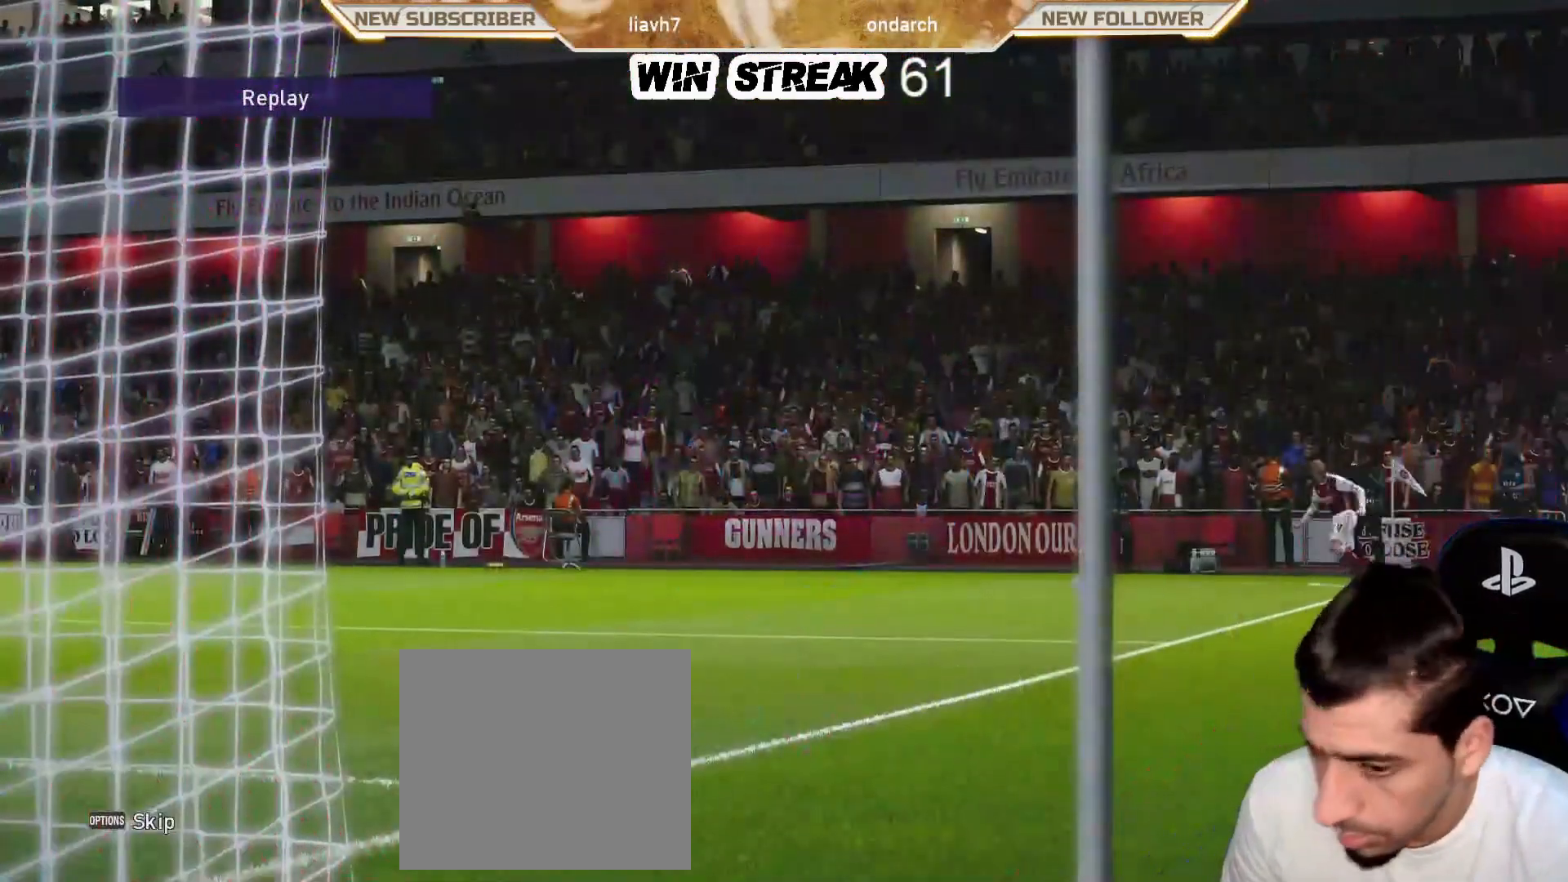
{"buttons": ["START"], "left_stick": "center", "right_stick": "center", "events": [[217, "START", "down"], [350, "START", "up"], [483, "START", "down"]]}
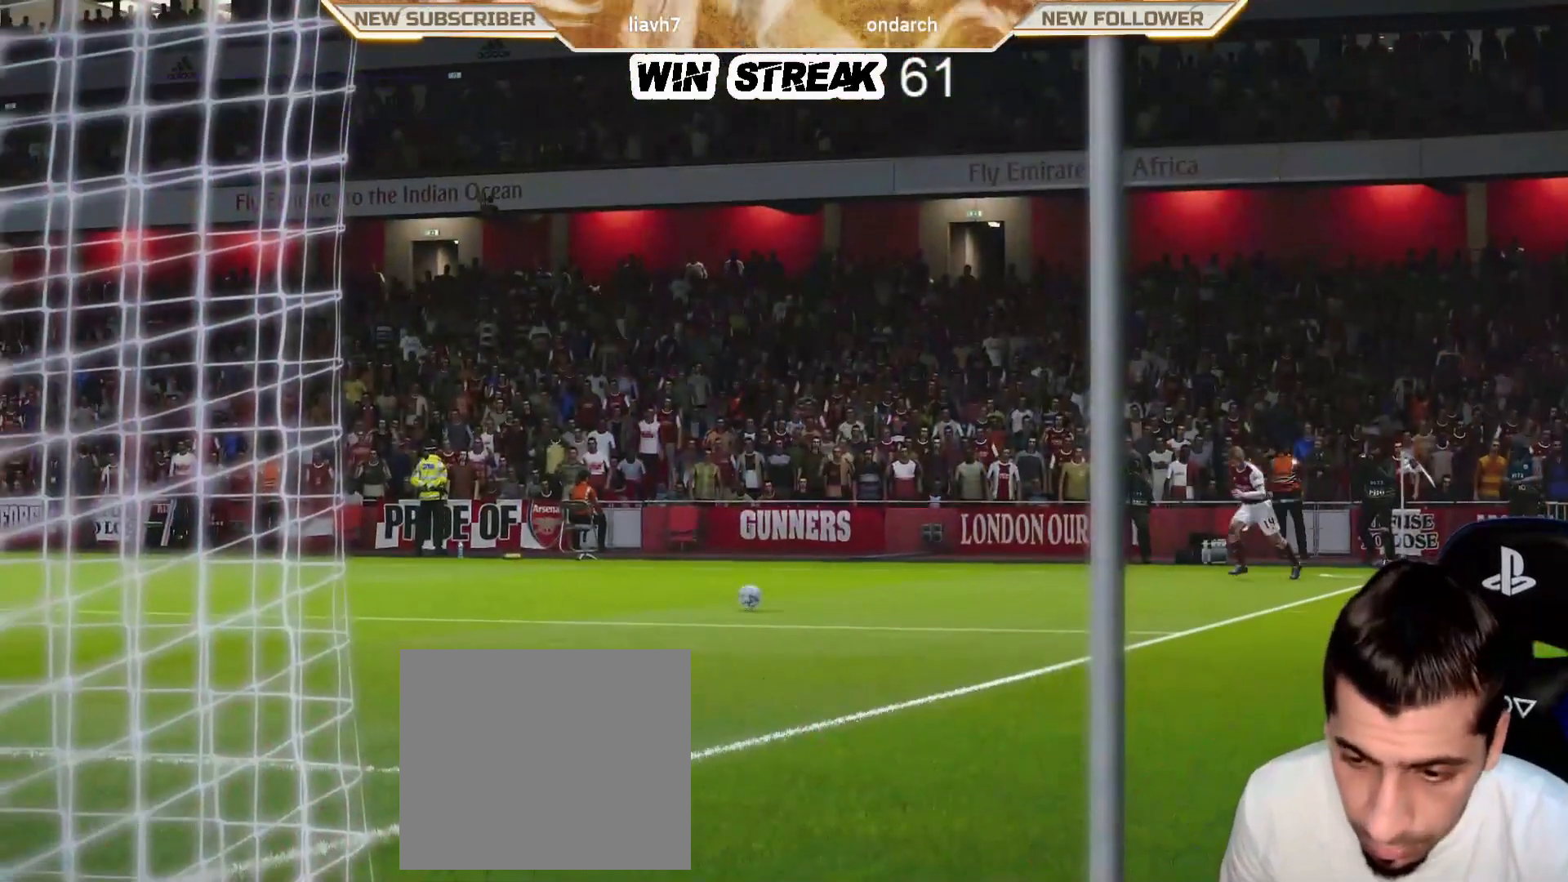
{"buttons": [], "left_stick": "center", "right_stick": "center", "events": [[117, "START", "up"]]}
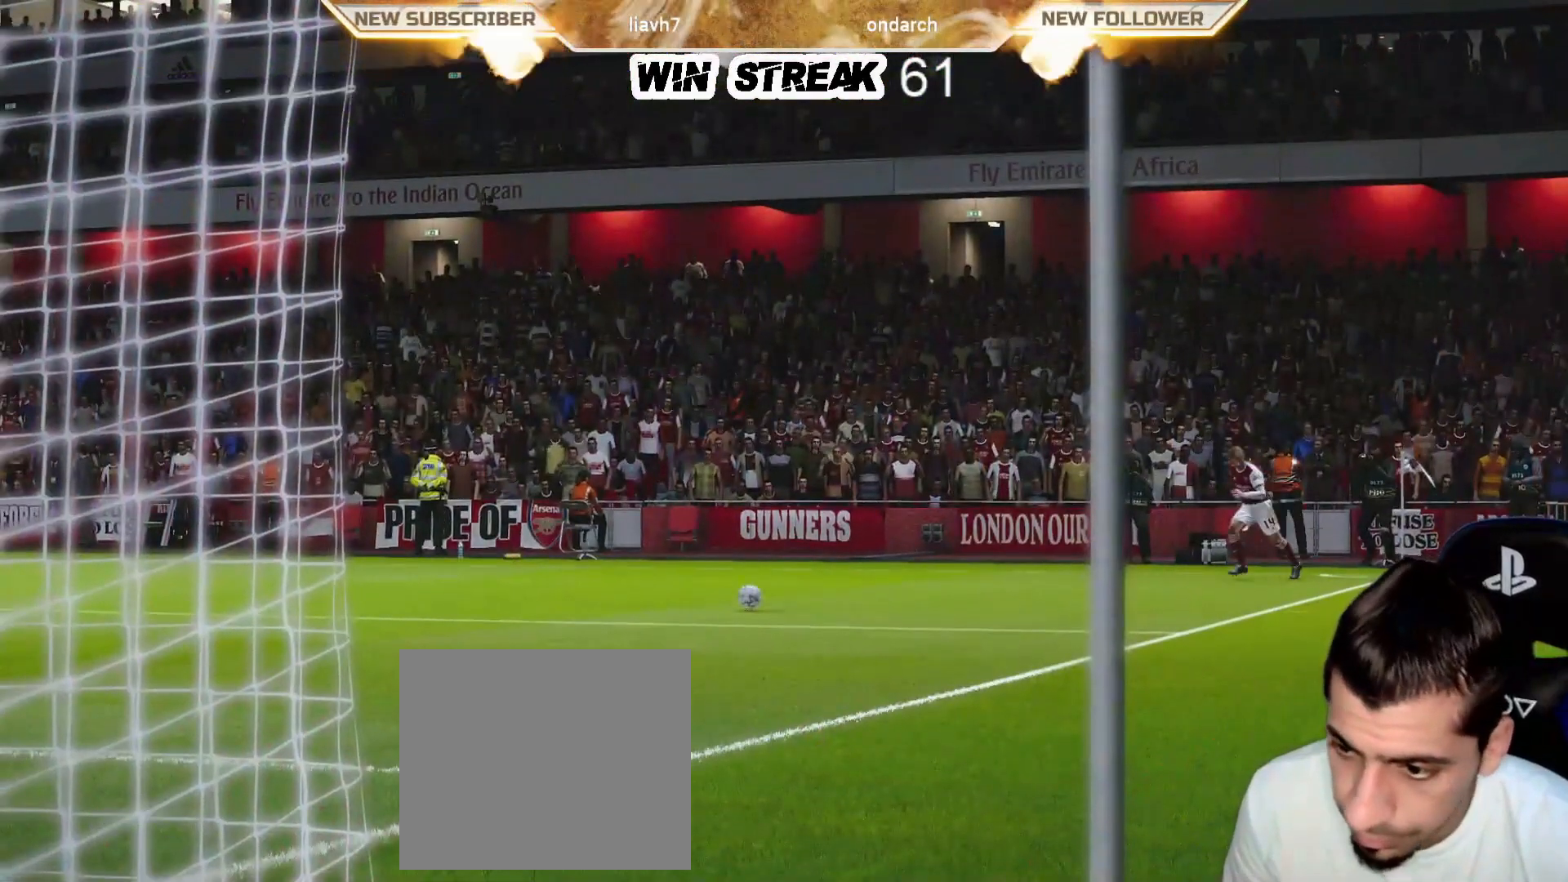
{"buttons": [], "left_stick": "center", "right_stick": "center", "events": []}
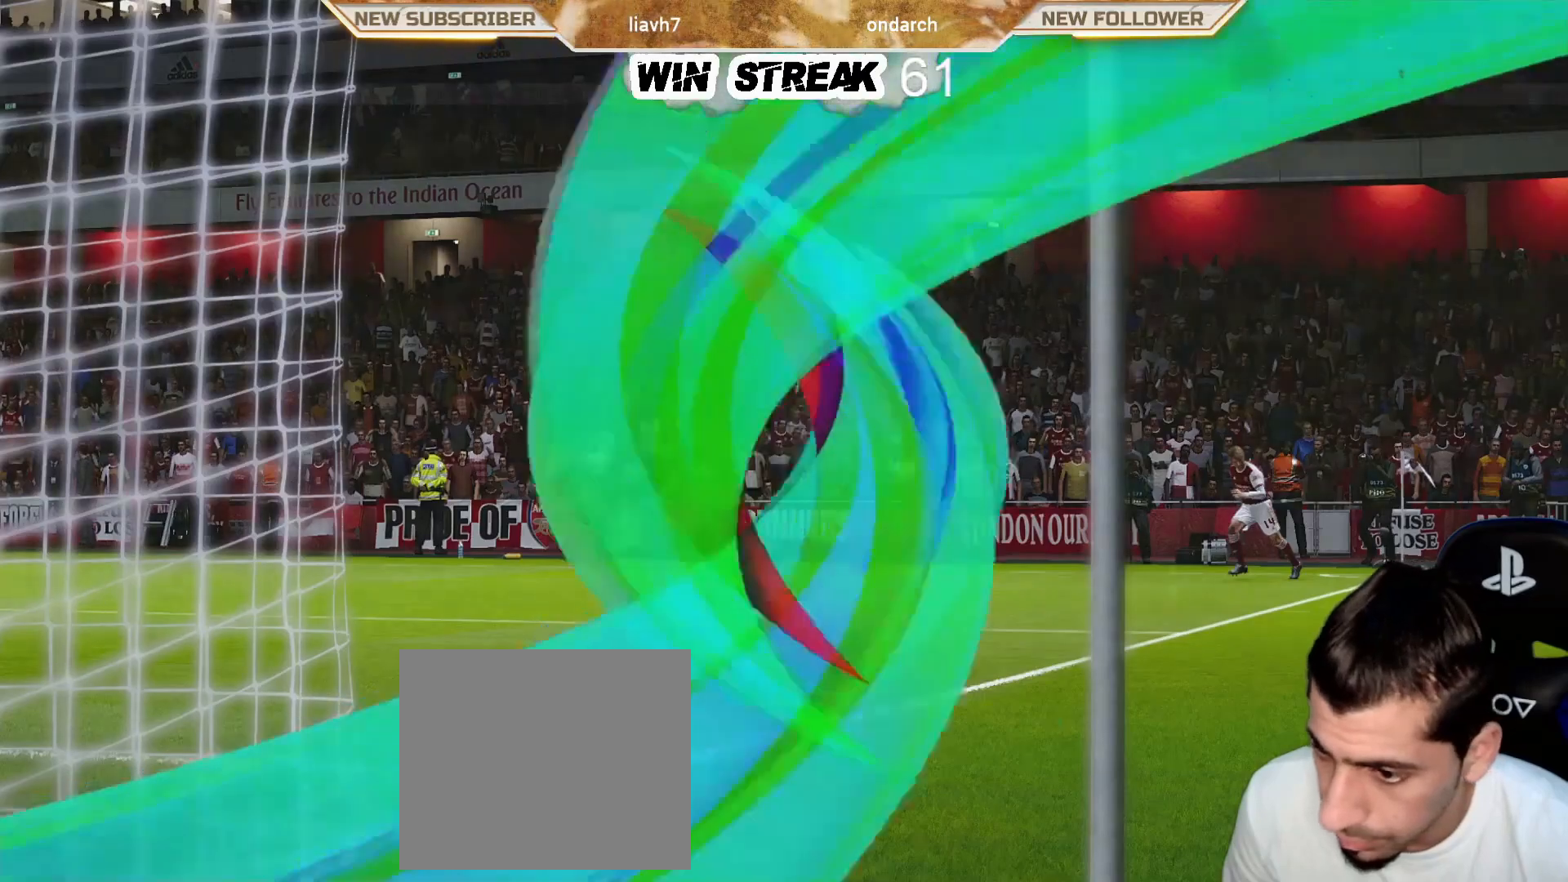
{"buttons": ["R1"], "left_stick": "down-right", "right_stick": "center", "events": [[83, "left_stick", "right"], [150, "left_stick", "down-right"], [417, "R1", "down"]]}
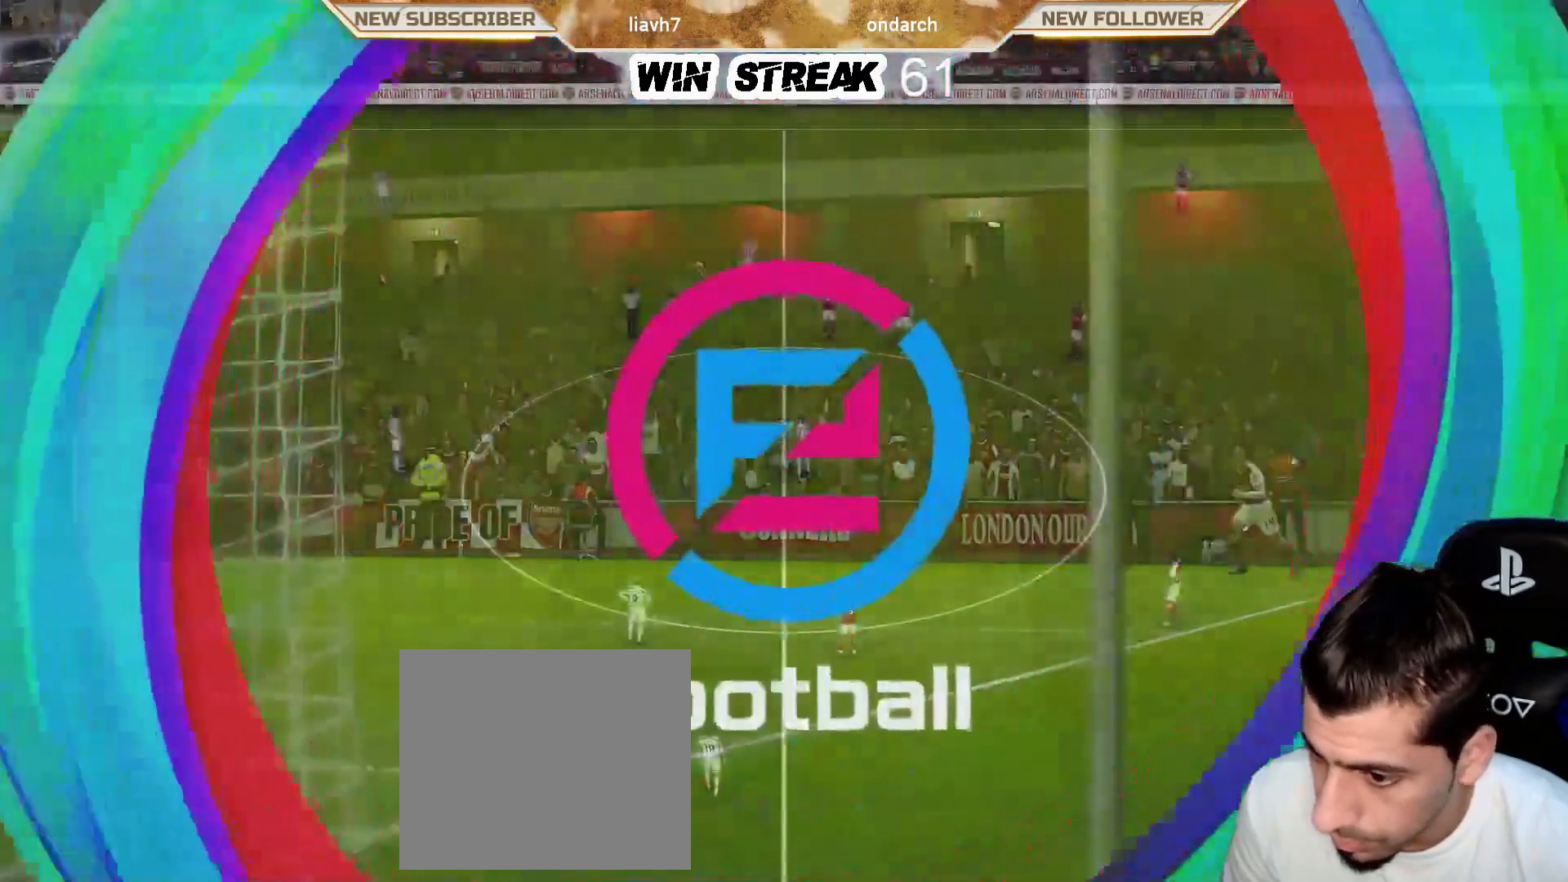
{"buttons": ["R1"], "left_stick": "down-left", "right_stick": "center", "events": [[17, "left_stick", "down"], [383, "left_stick", "down-left"]]}
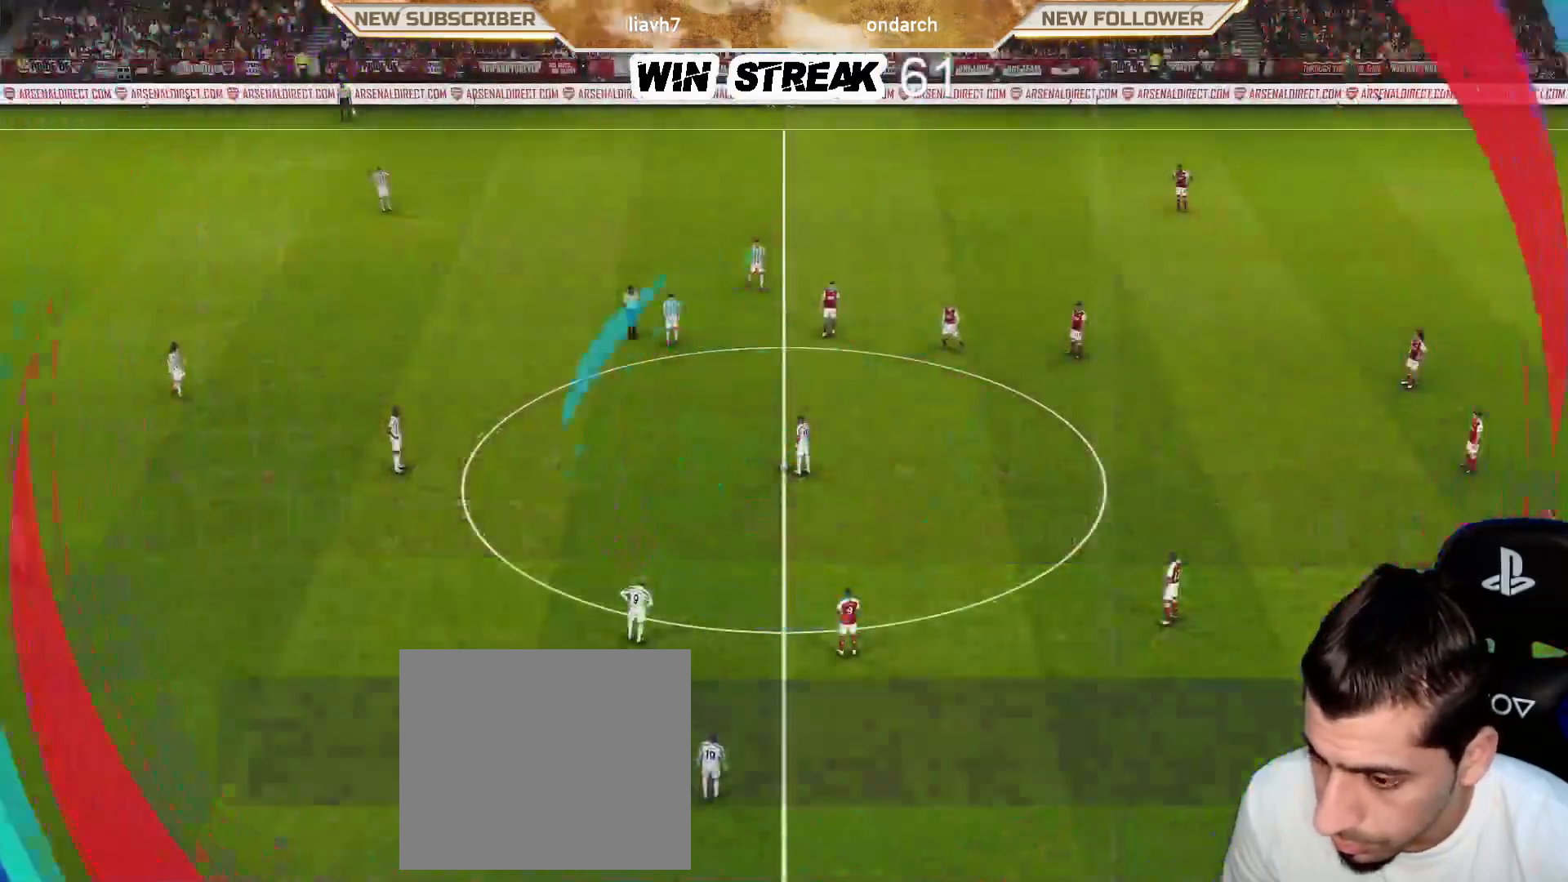
{"buttons": ["R1"], "left_stick": "down-left", "right_stick": "center", "events": []}
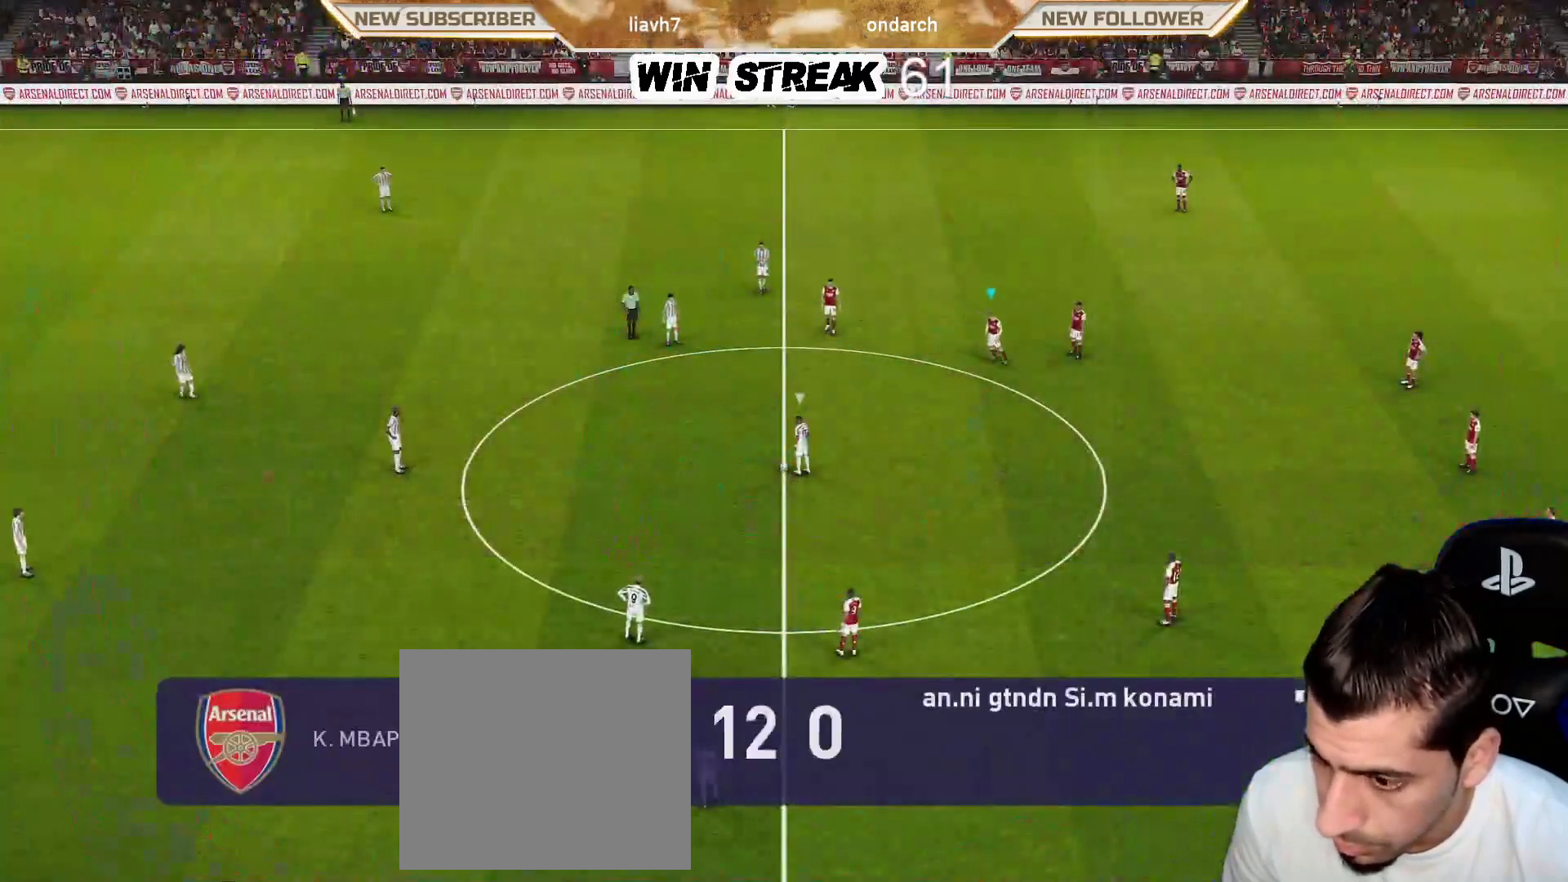
{"buttons": ["R1"], "left_stick": "down-left", "right_stick": "center", "events": []}
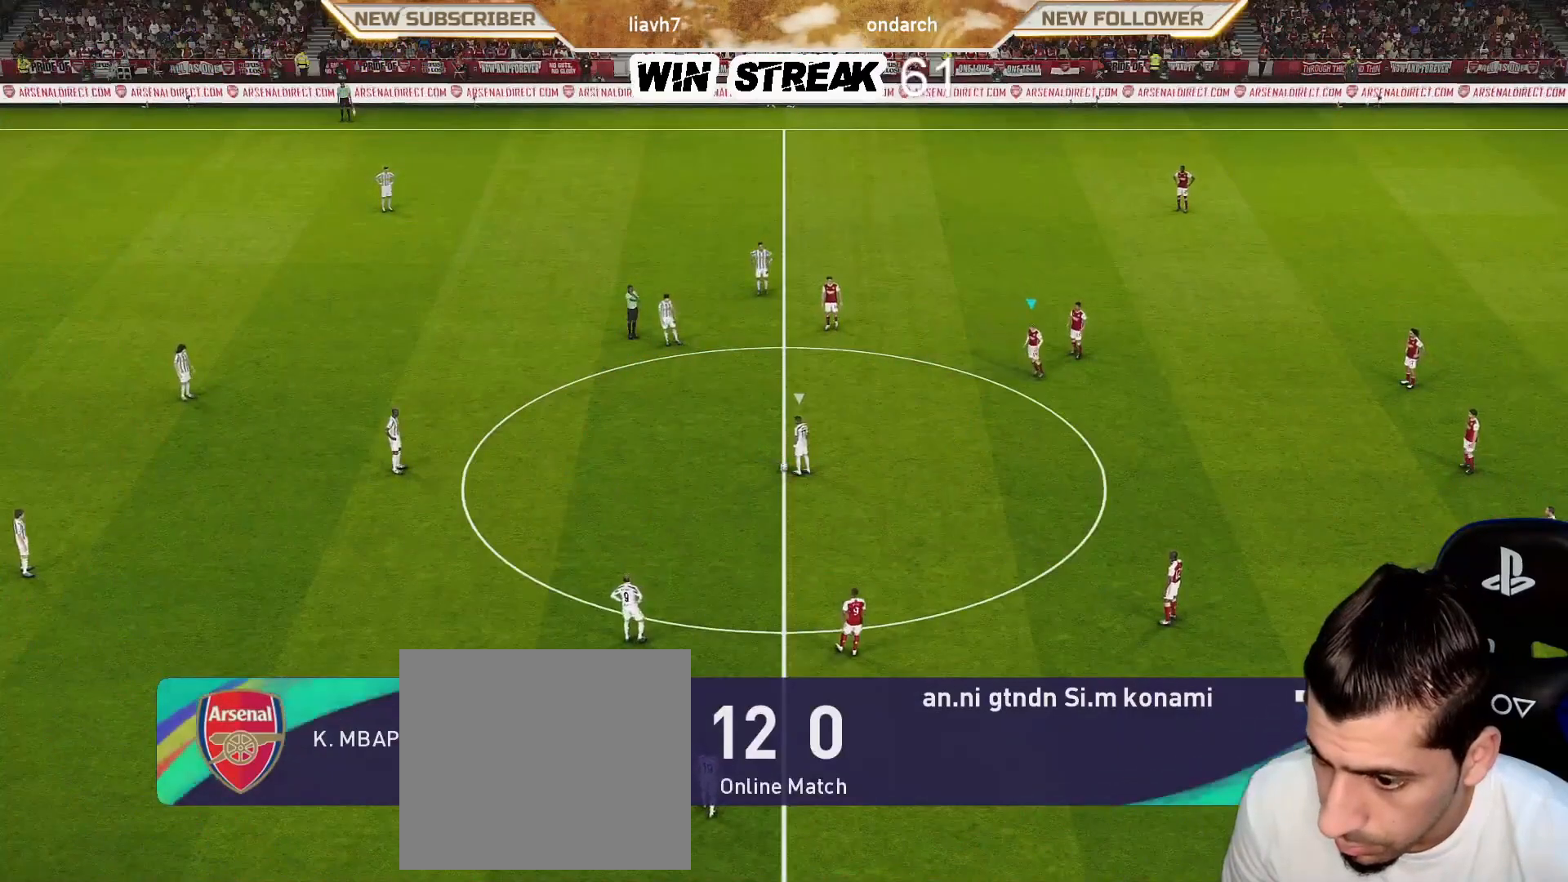
{"buttons": ["R1"], "left_stick": "down-left", "right_stick": "center", "events": []}
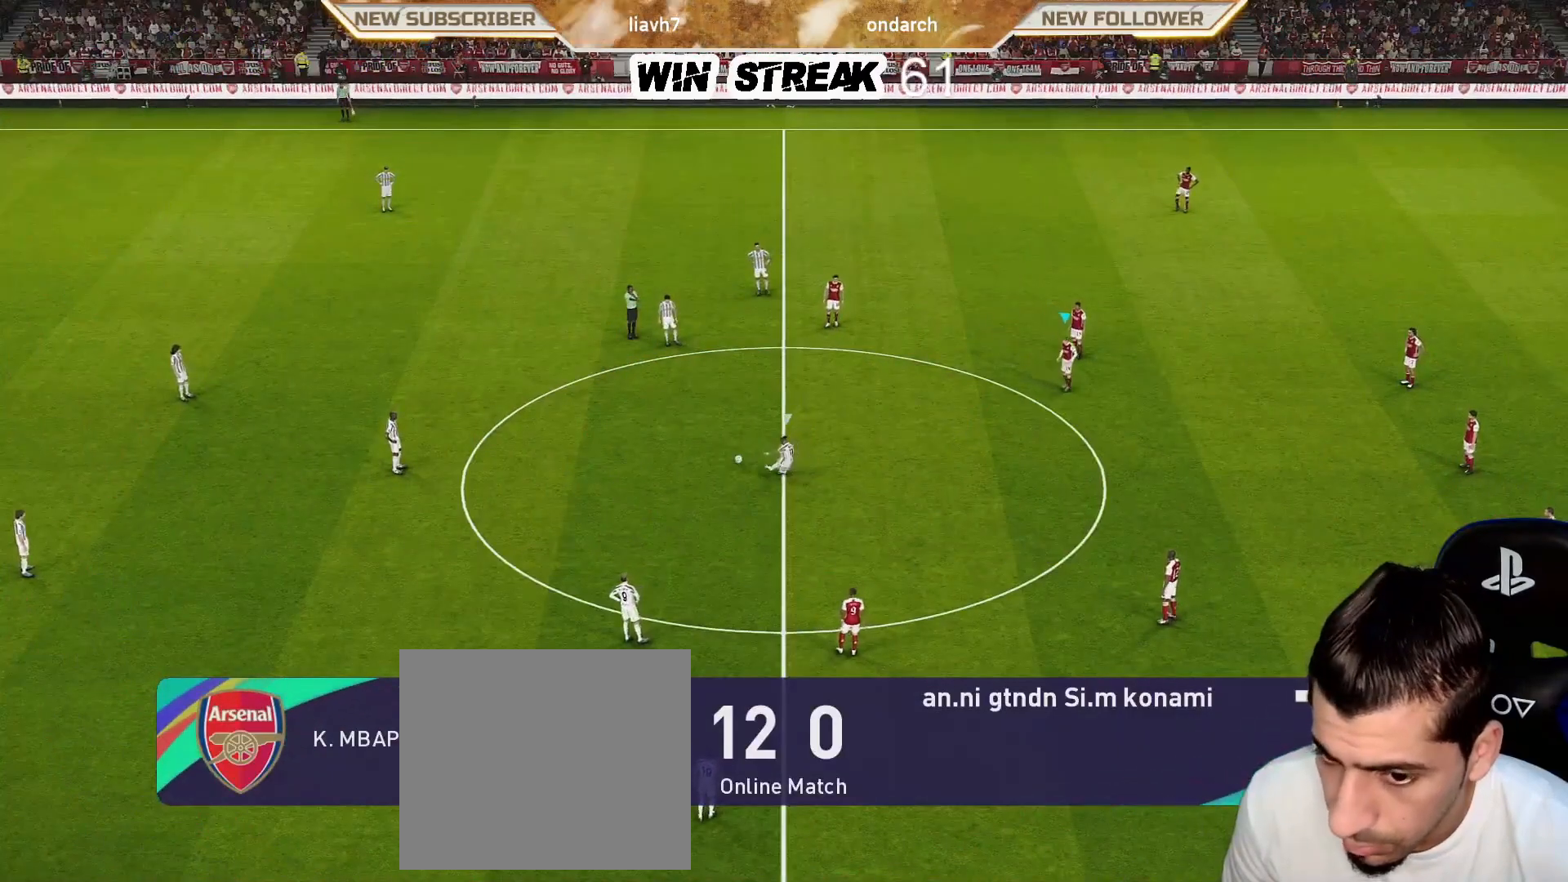
{"buttons": ["R1"], "left_stick": "down-left", "right_stick": "center", "events": []}
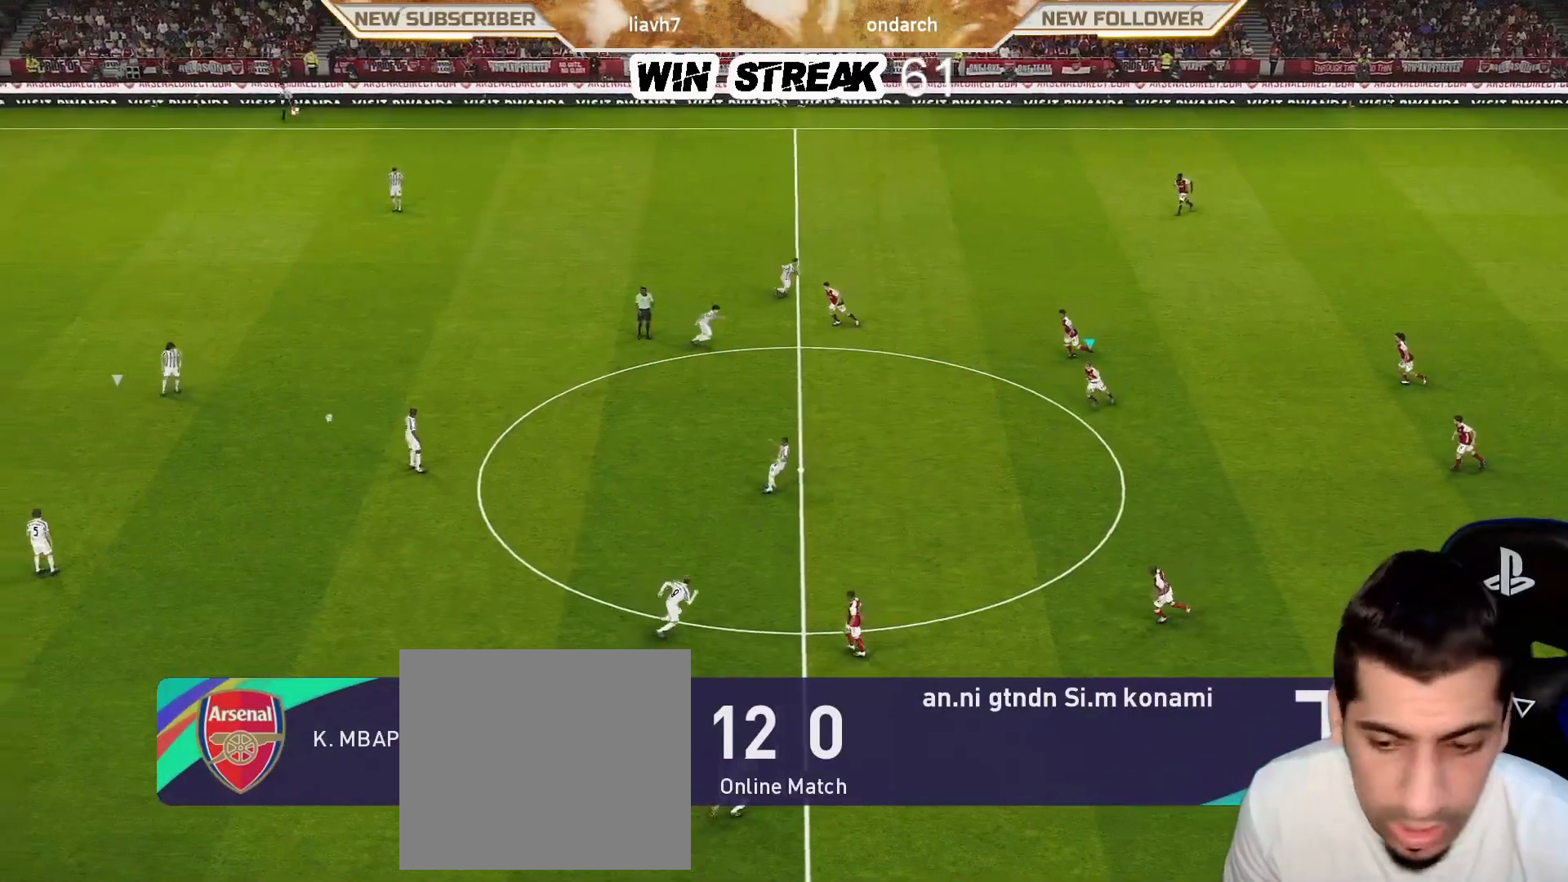
{"buttons": ["R1"], "left_stick": "down-left", "right_stick": "center", "events": [[100, "L1", "down"], [200, "L1", "up"]]}
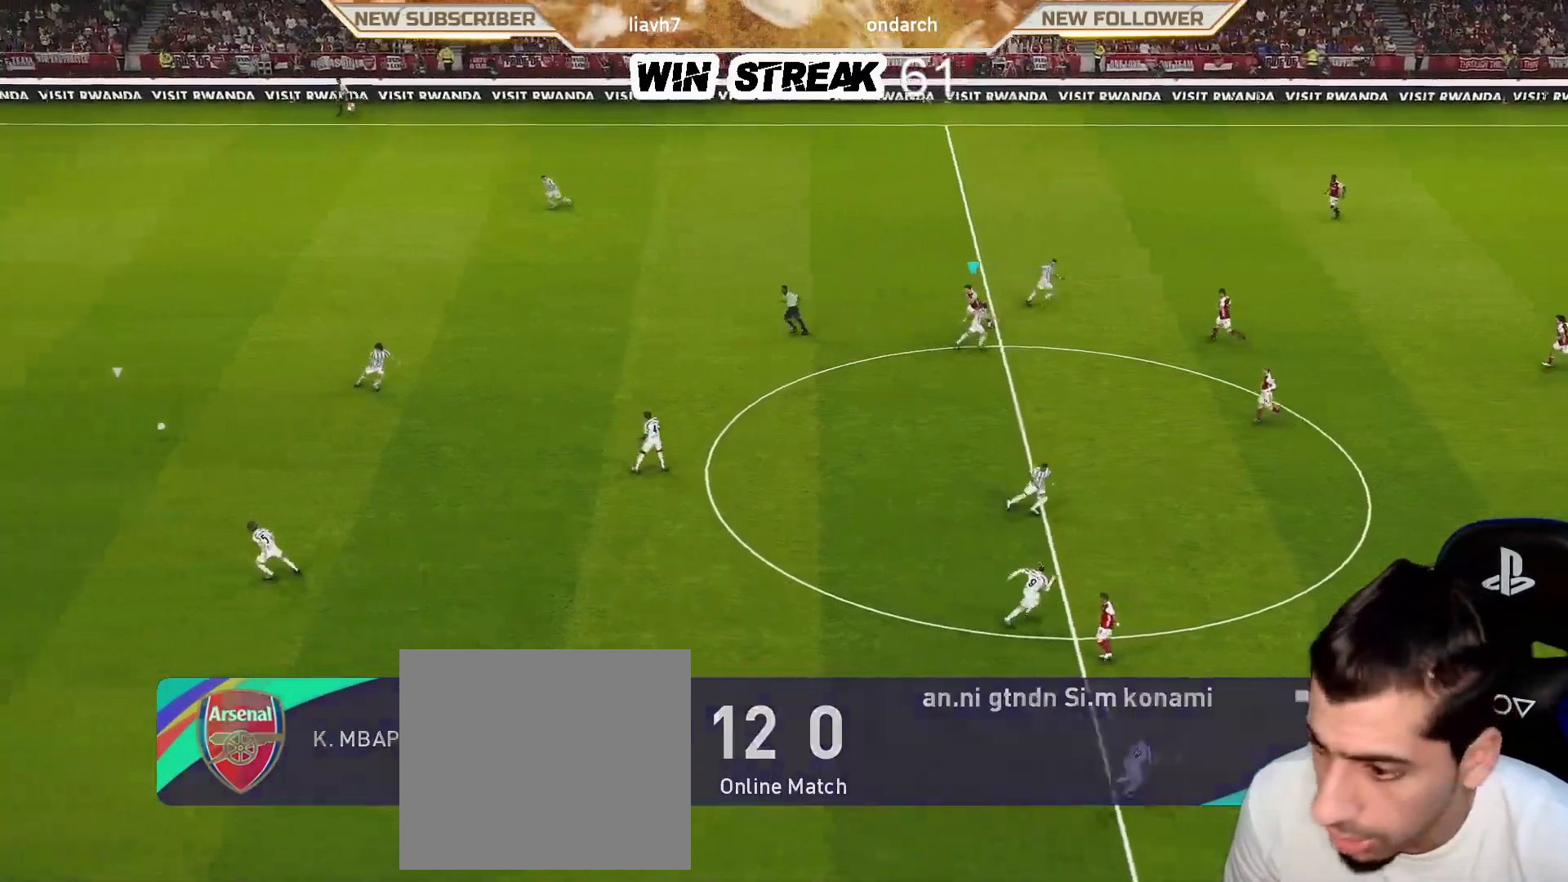
{"buttons": ["R1"], "left_stick": "down-left", "right_stick": "center", "events": []}
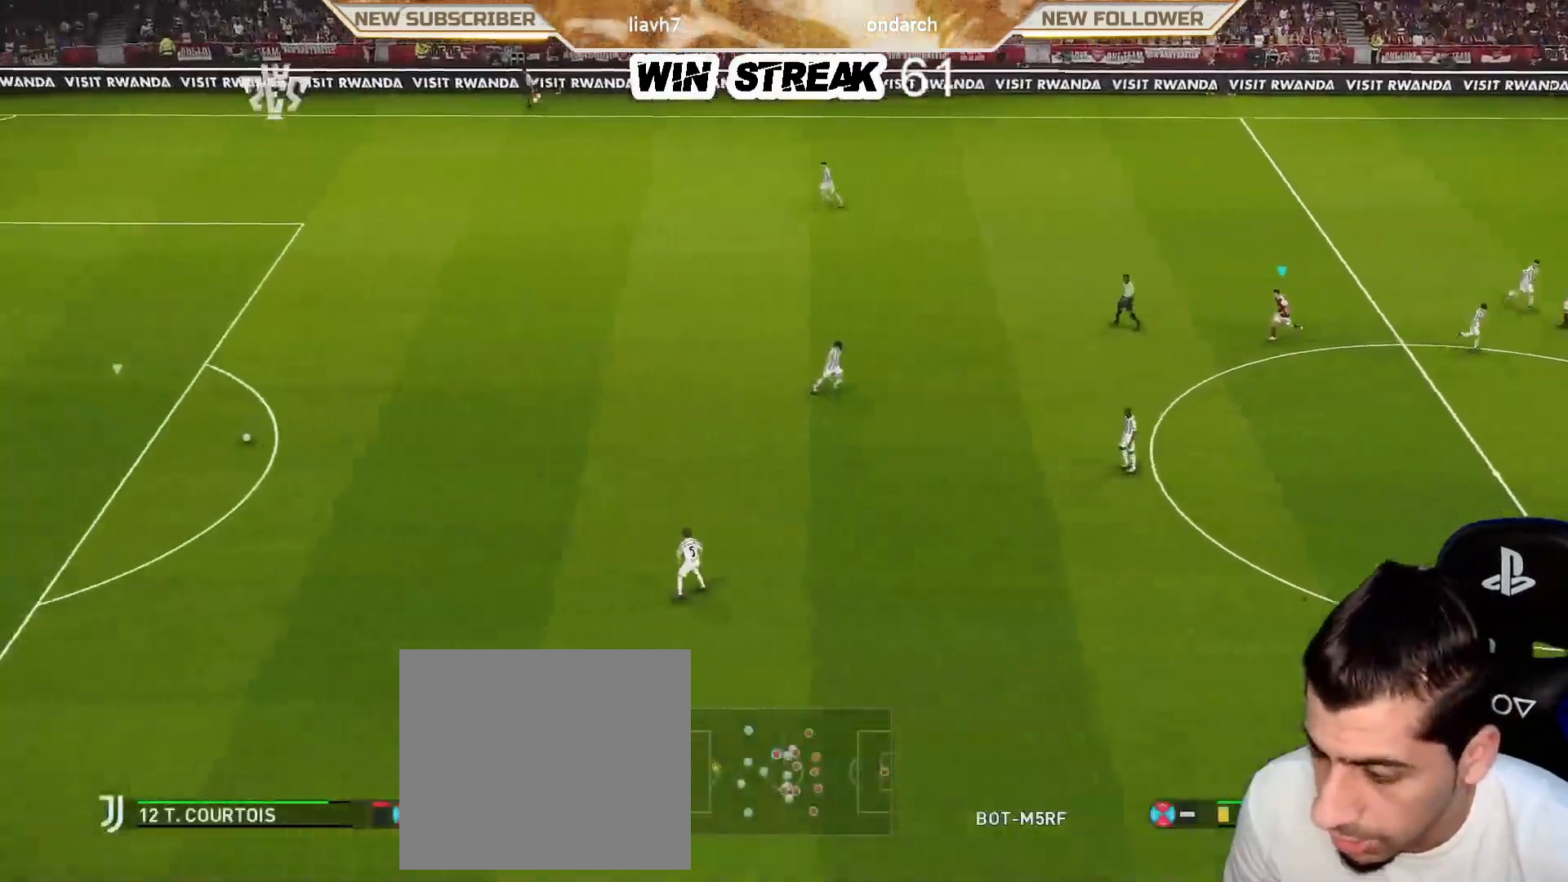
{"buttons": ["R1"], "left_stick": "down-left", "right_stick": "center", "events": []}
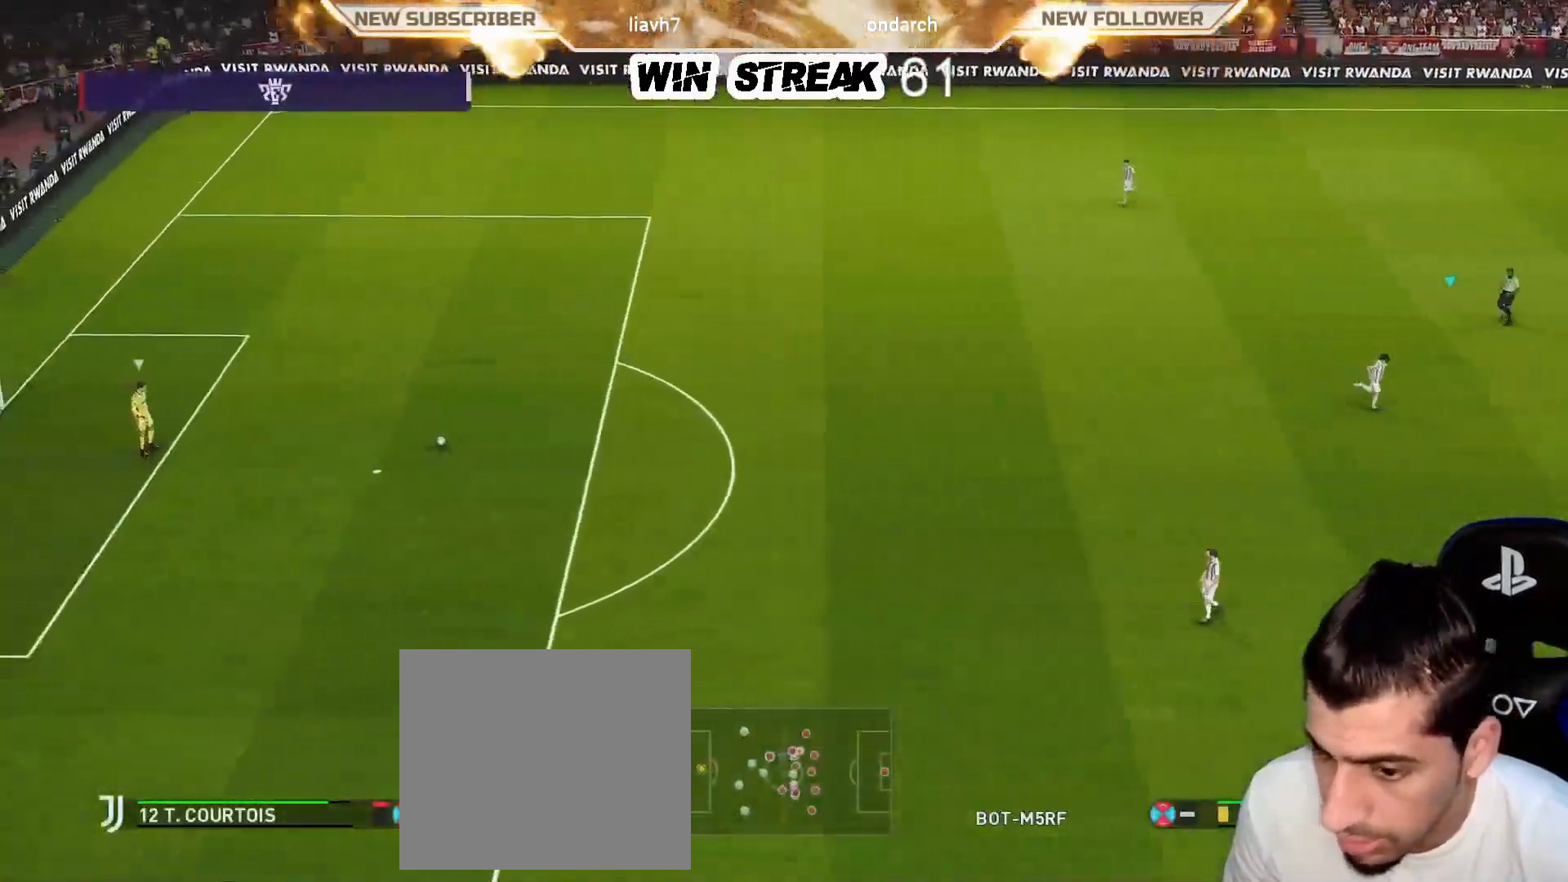
{"buttons": ["R1"], "left_stick": "down-left", "right_stick": "center", "events": []}
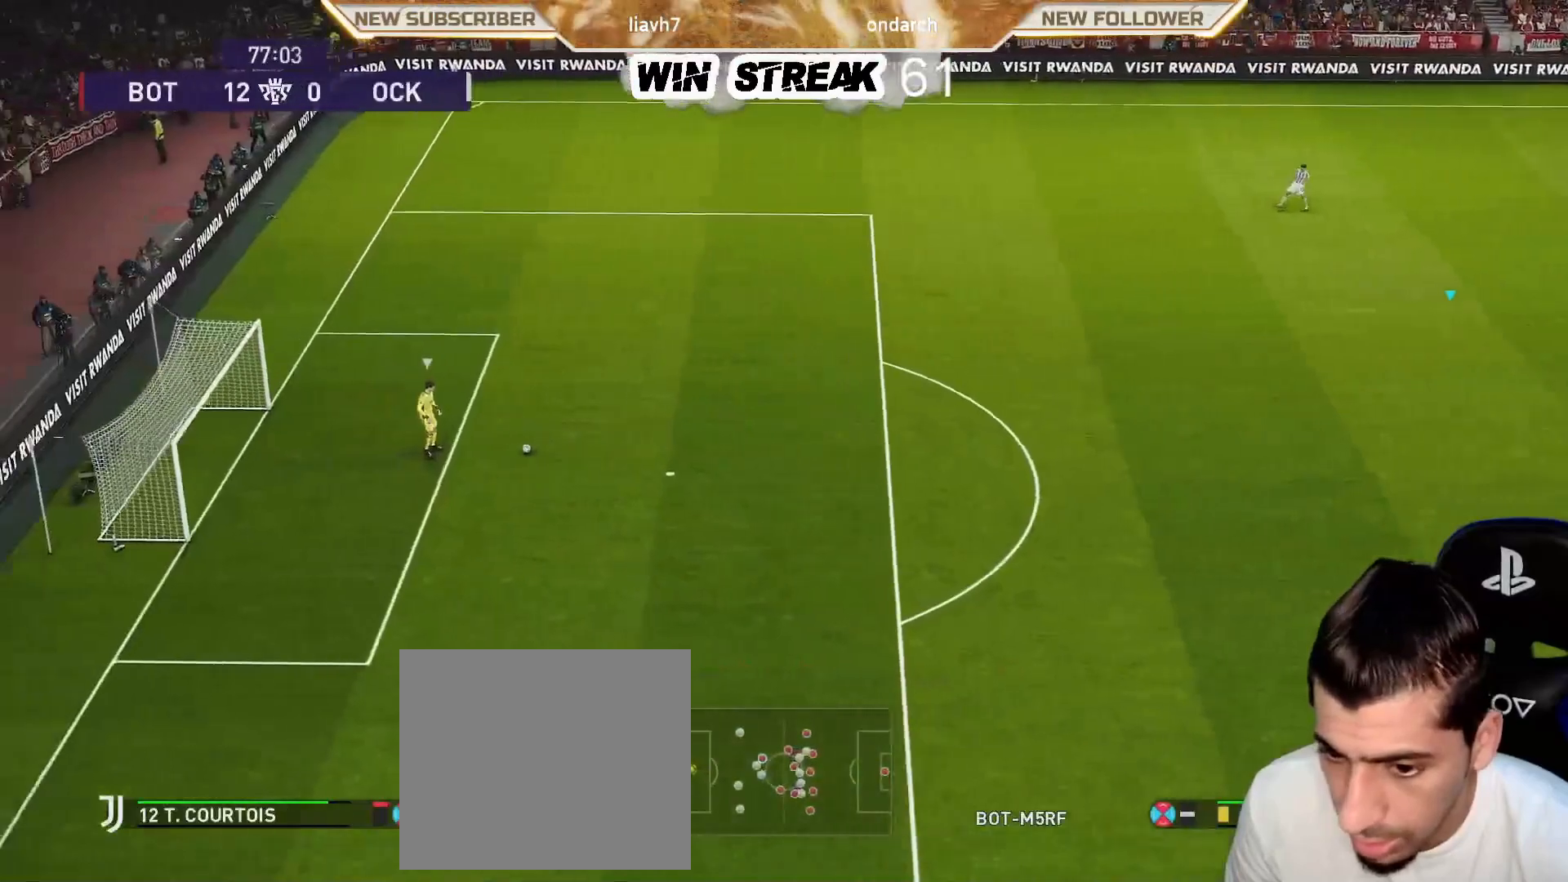
{"buttons": ["R1"], "left_stick": "left", "right_stick": "center", "events": [[450, "left_stick", "left"]]}
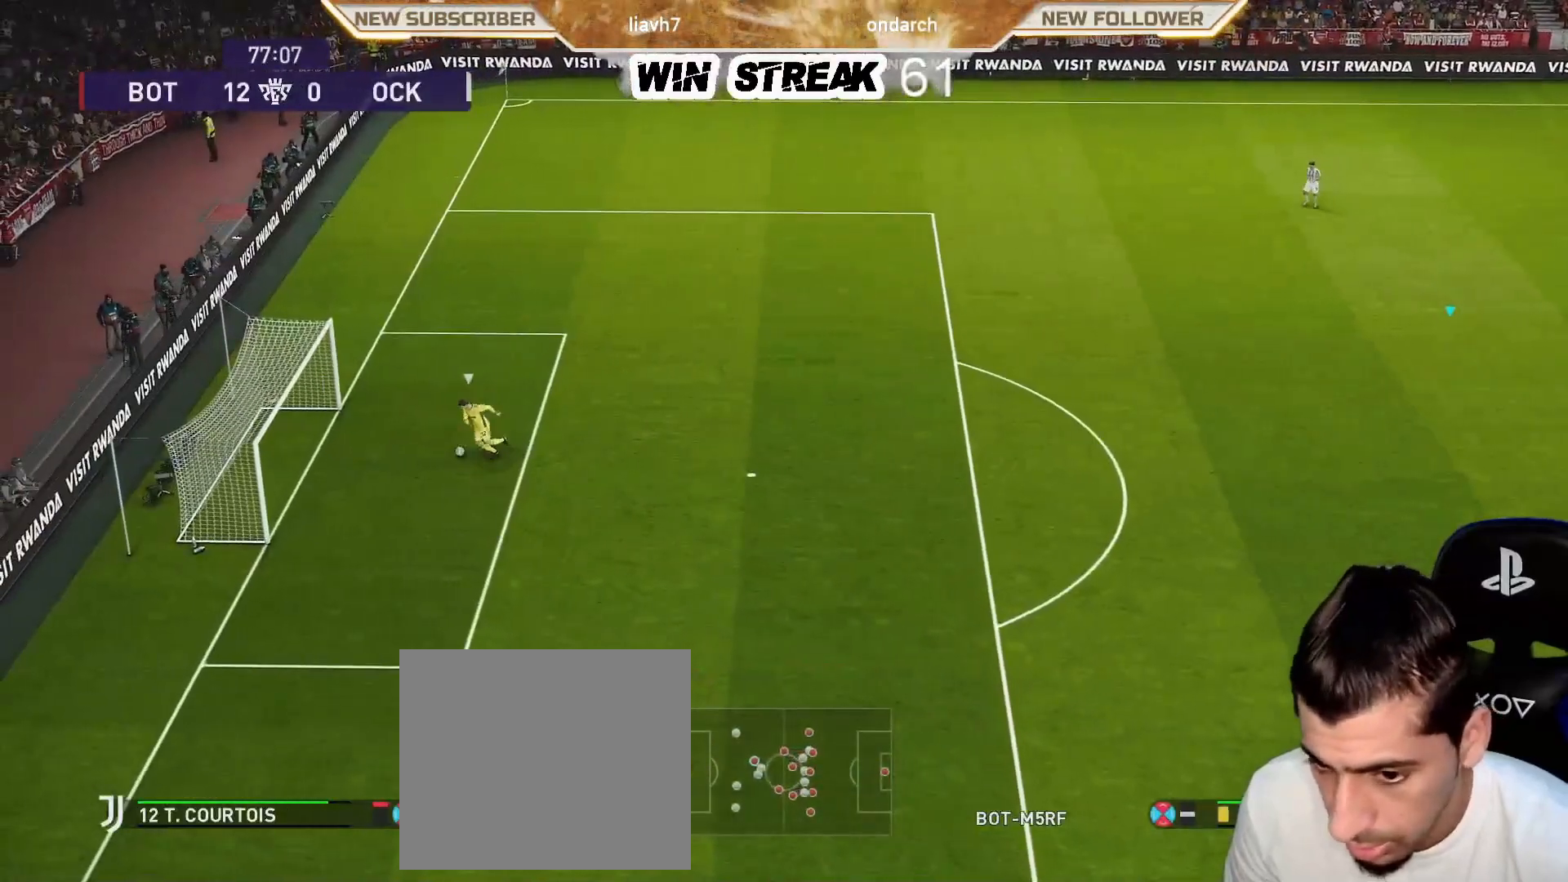
{"buttons": ["R1"], "left_stick": "left", "right_stick": "center", "events": []}
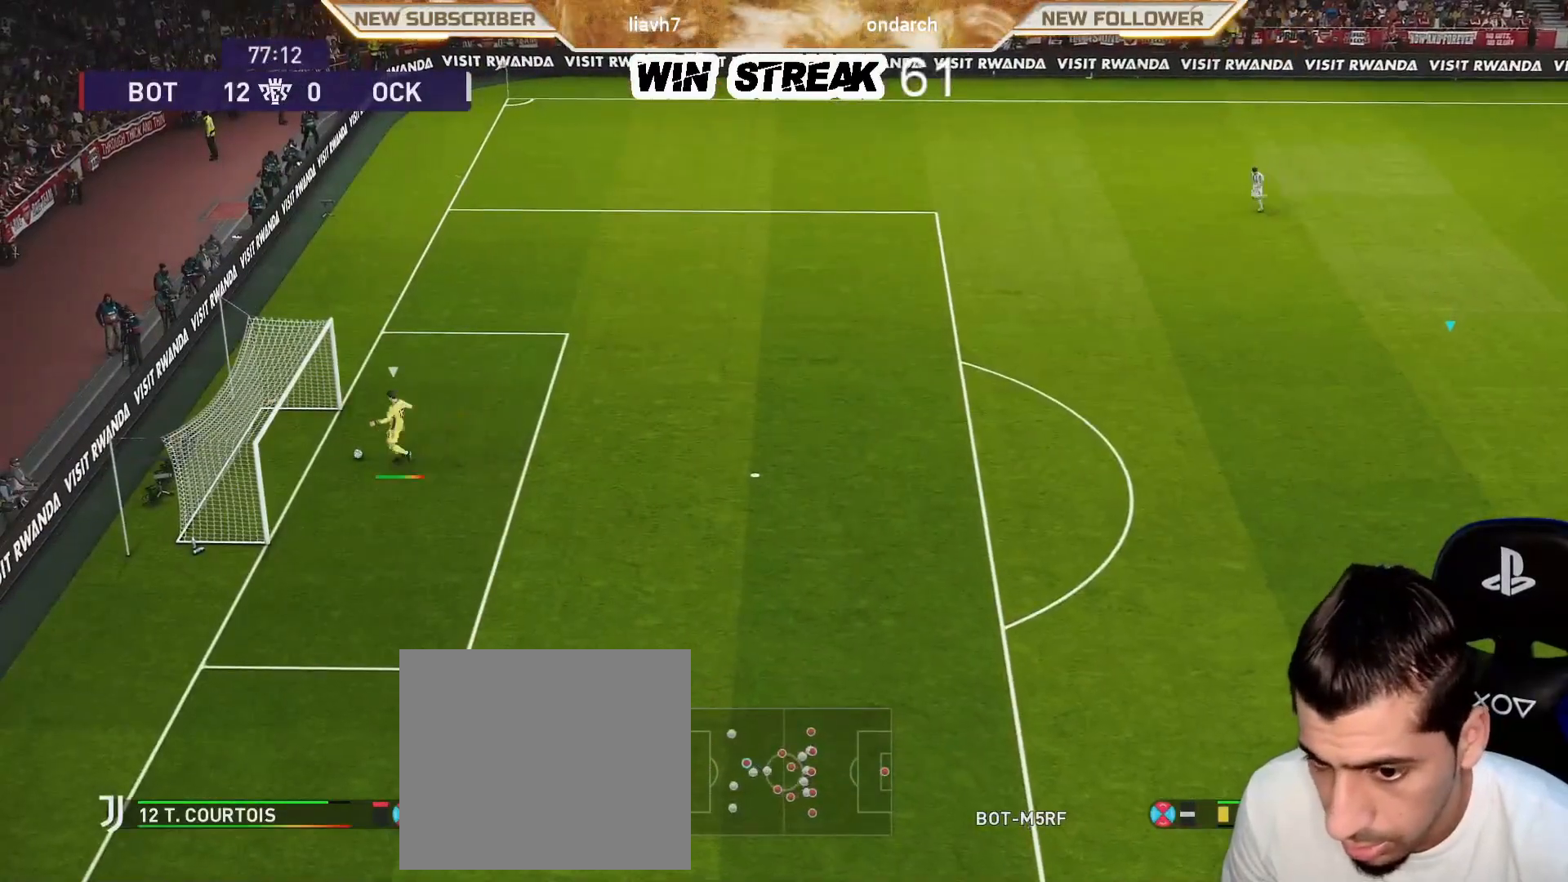
{"buttons": [], "left_stick": "left", "right_stick": "center", "events": [[417, "R1", "up"]]}
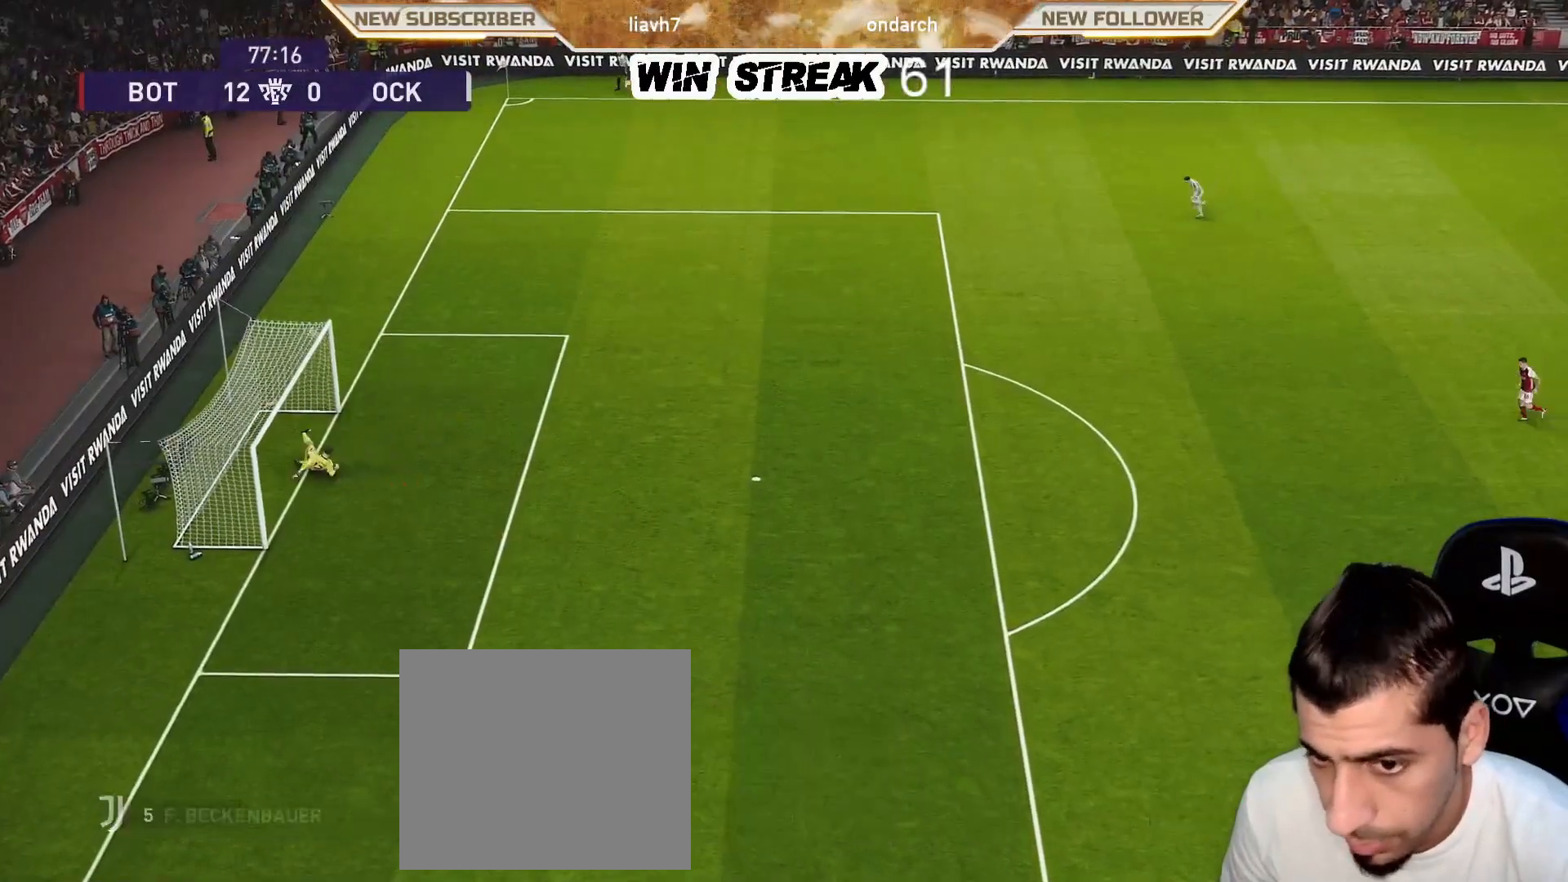
{"buttons": [], "left_stick": "left", "right_stick": "center", "events": [[167, "R1", "down"], [483, "R1", "up"]]}
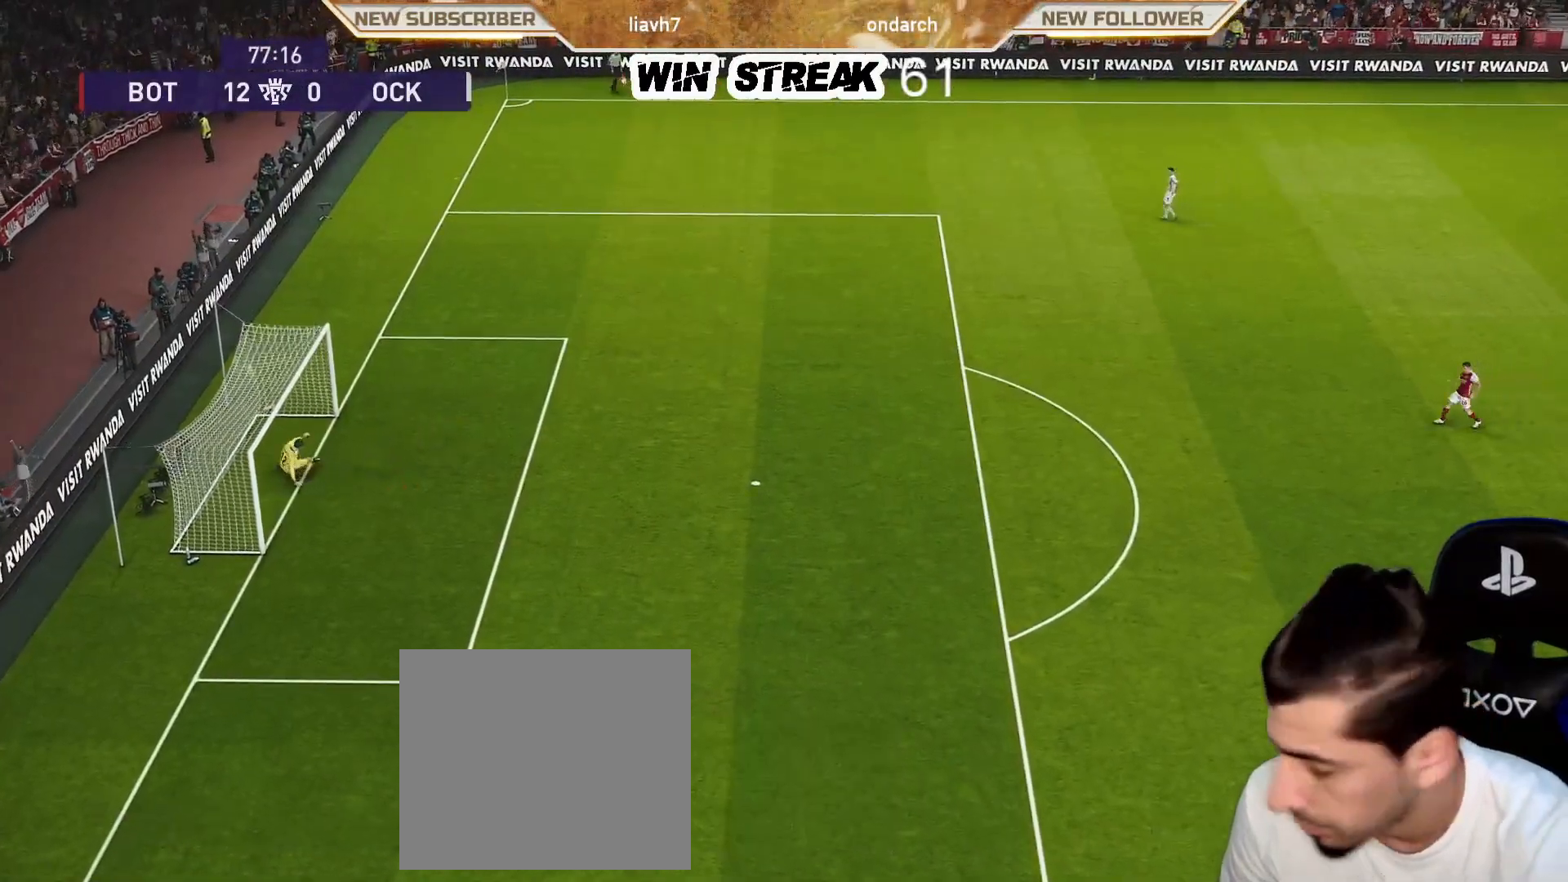
{"buttons": ["START"], "left_stick": "center", "right_stick": "center", "events": [[67, "left_stick", "center"], [400, "START", "down"]]}